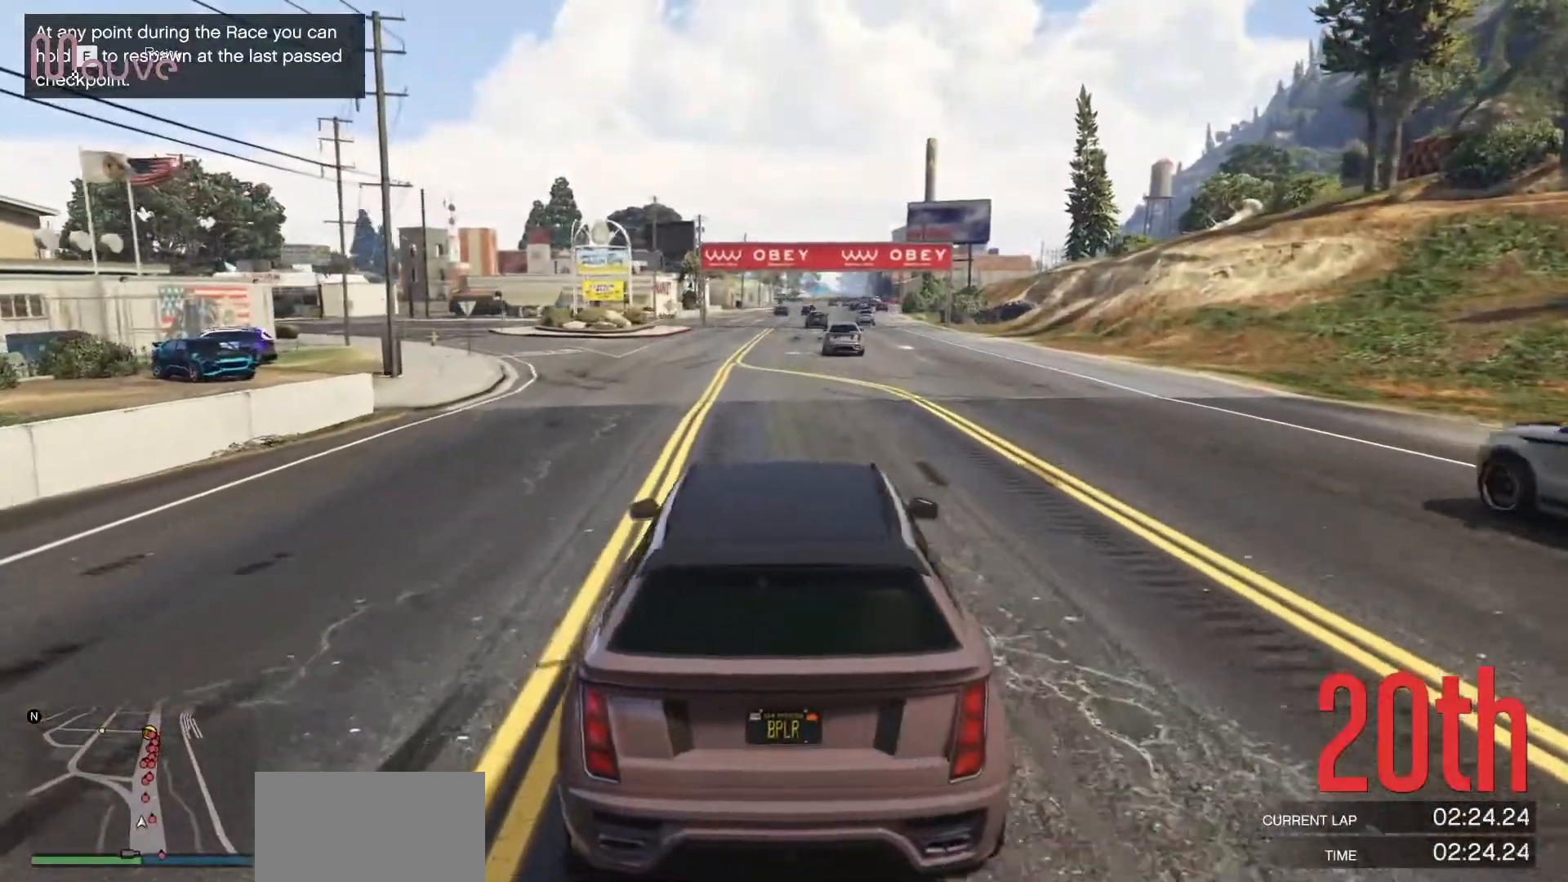
Gameplay with a controller (Xbox layout); each line is a JSON object with the inputs held at the frame after it. "events" lists button and stick changes between this image and that frame as [ms after this image, input, new state], when the widget could be followed in between. Not read: DPAD_DOWN DPAD_LEFT DPAD_RIGHT DPAD_UP R3 right_stick.
{"buttons": ["R2"], "left_stick": "center", "events": [[183, "R2", "down"]]}
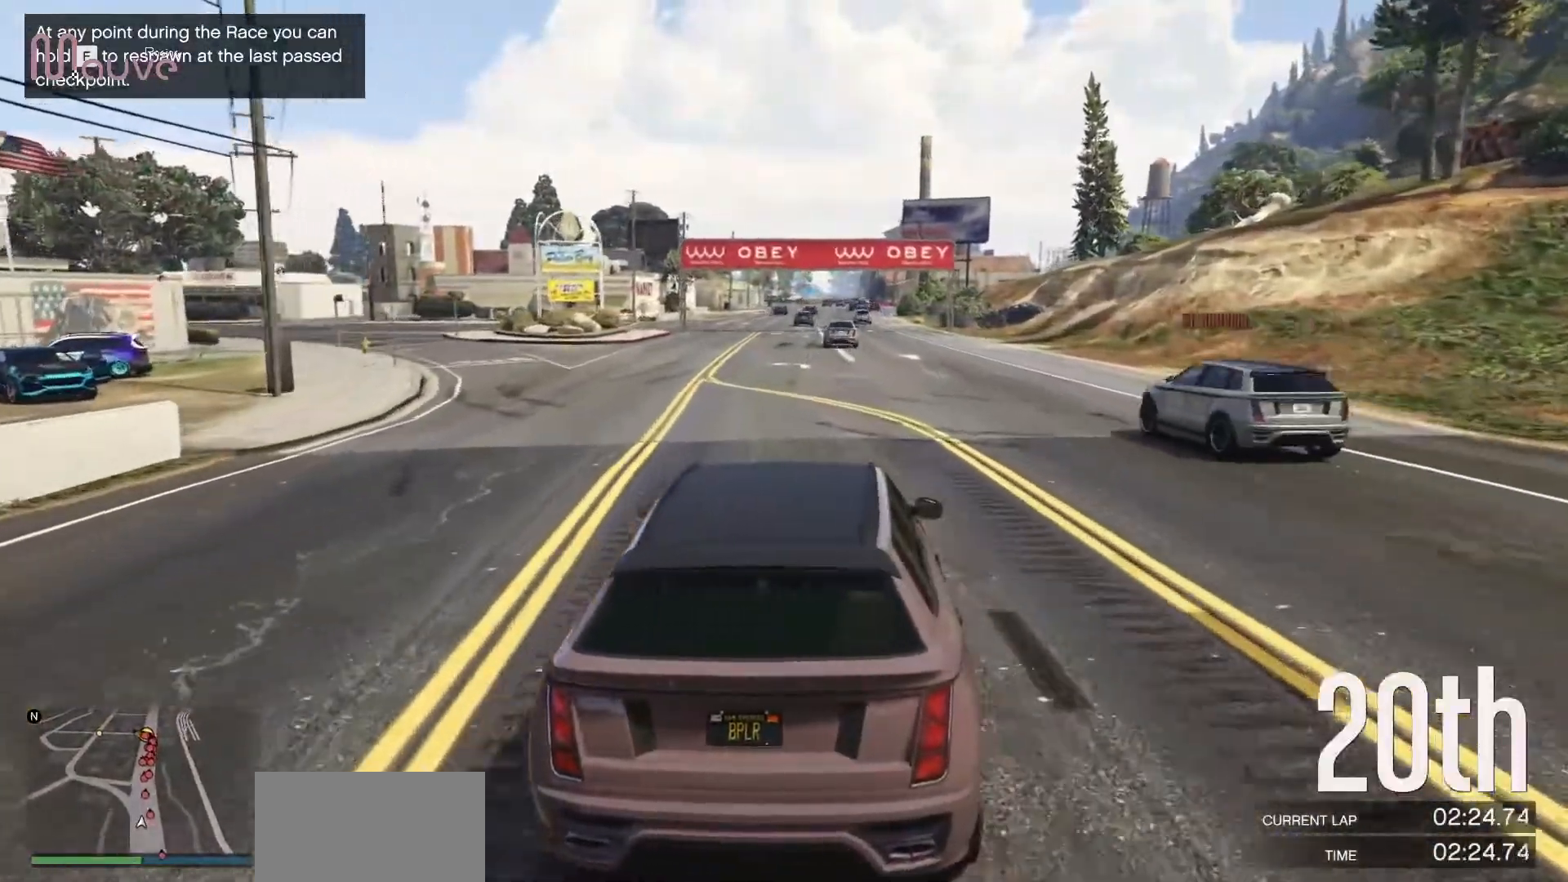
{"buttons": ["R2"], "left_stick": "center", "events": []}
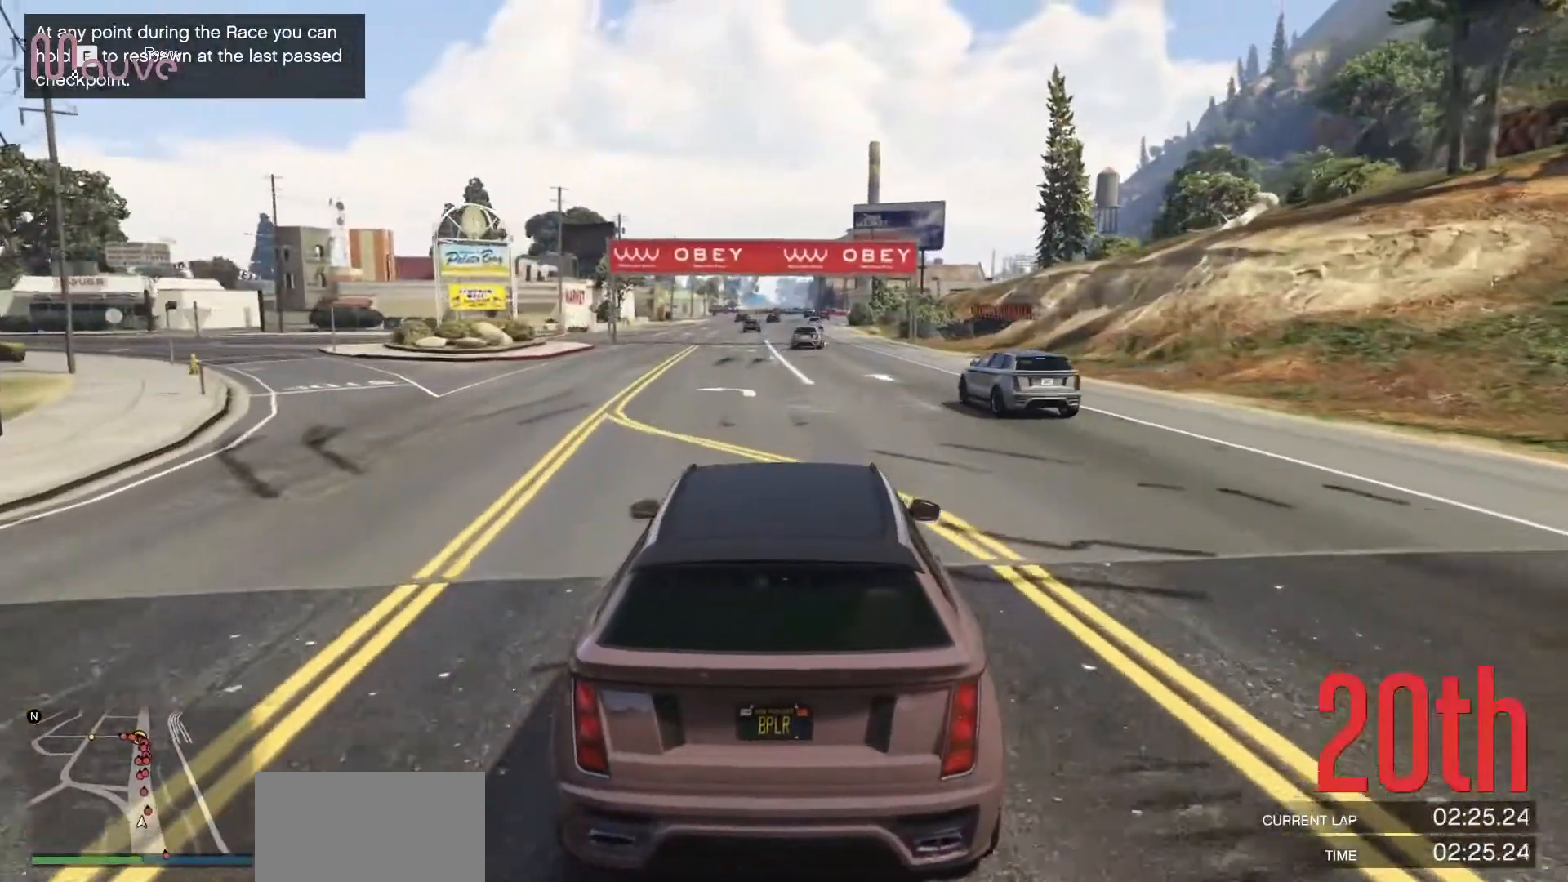
{"buttons": ["R2"], "left_stick": "center", "events": []}
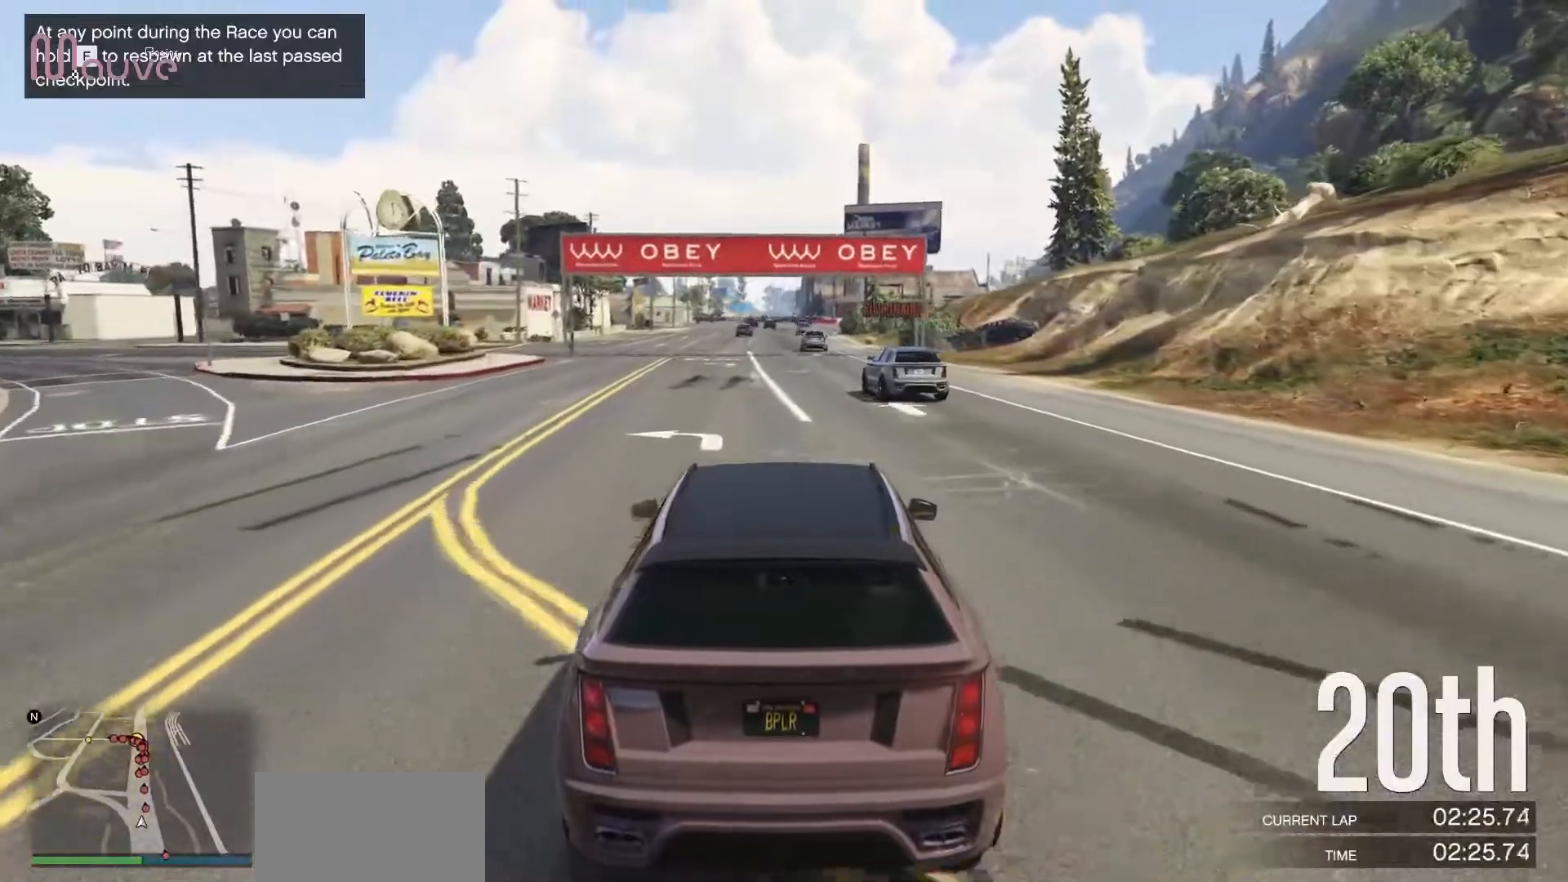
{"buttons": ["R2"], "left_stick": "center", "events": []}
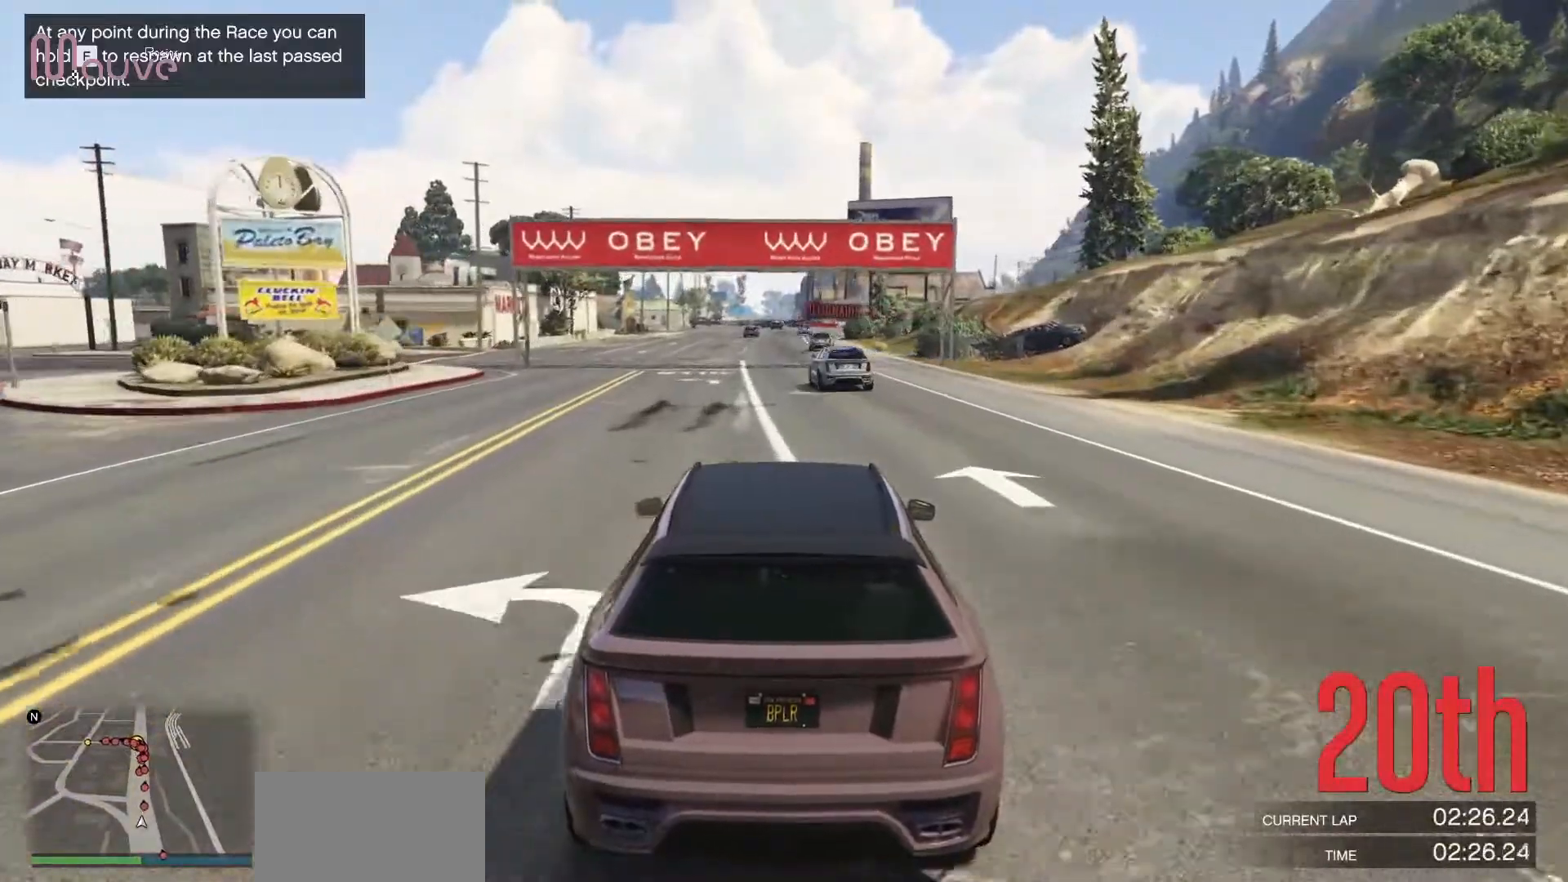
{"buttons": ["R2"], "left_stick": "center", "events": [[67, "SELECT", "down"], [200, "SELECT", "up"], [300, "SELECT", "down"], [400, "SELECT", "up"]]}
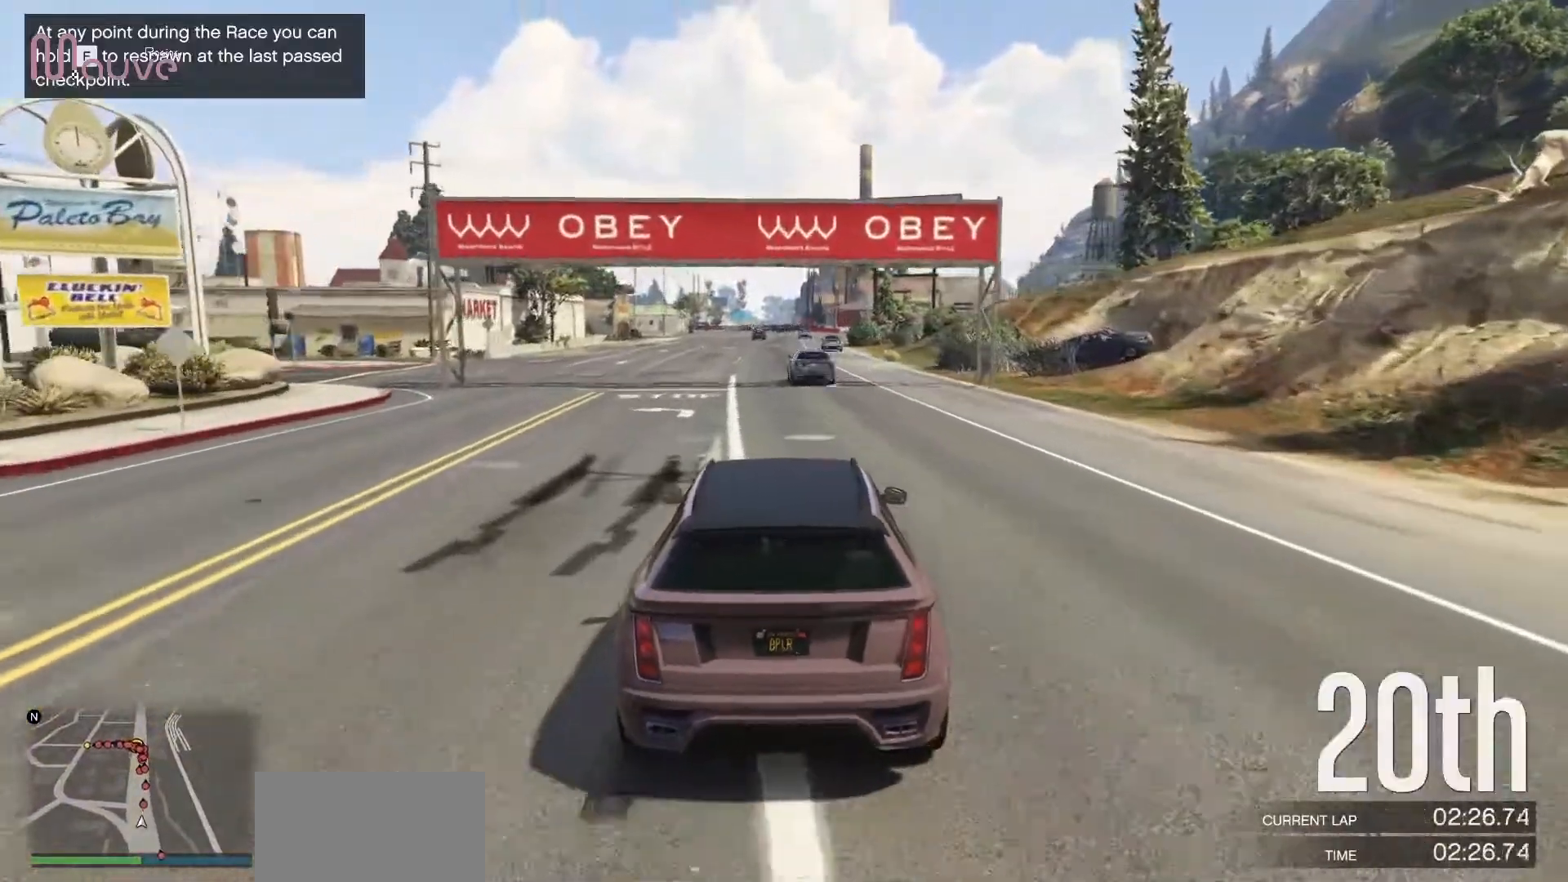
{"buttons": ["R2"], "left_stick": "center", "events": [[17, "SELECT", "down"], [117, "SELECT", "up"], [233, "SELECT", "down"], [350, "SELECT", "up"]]}
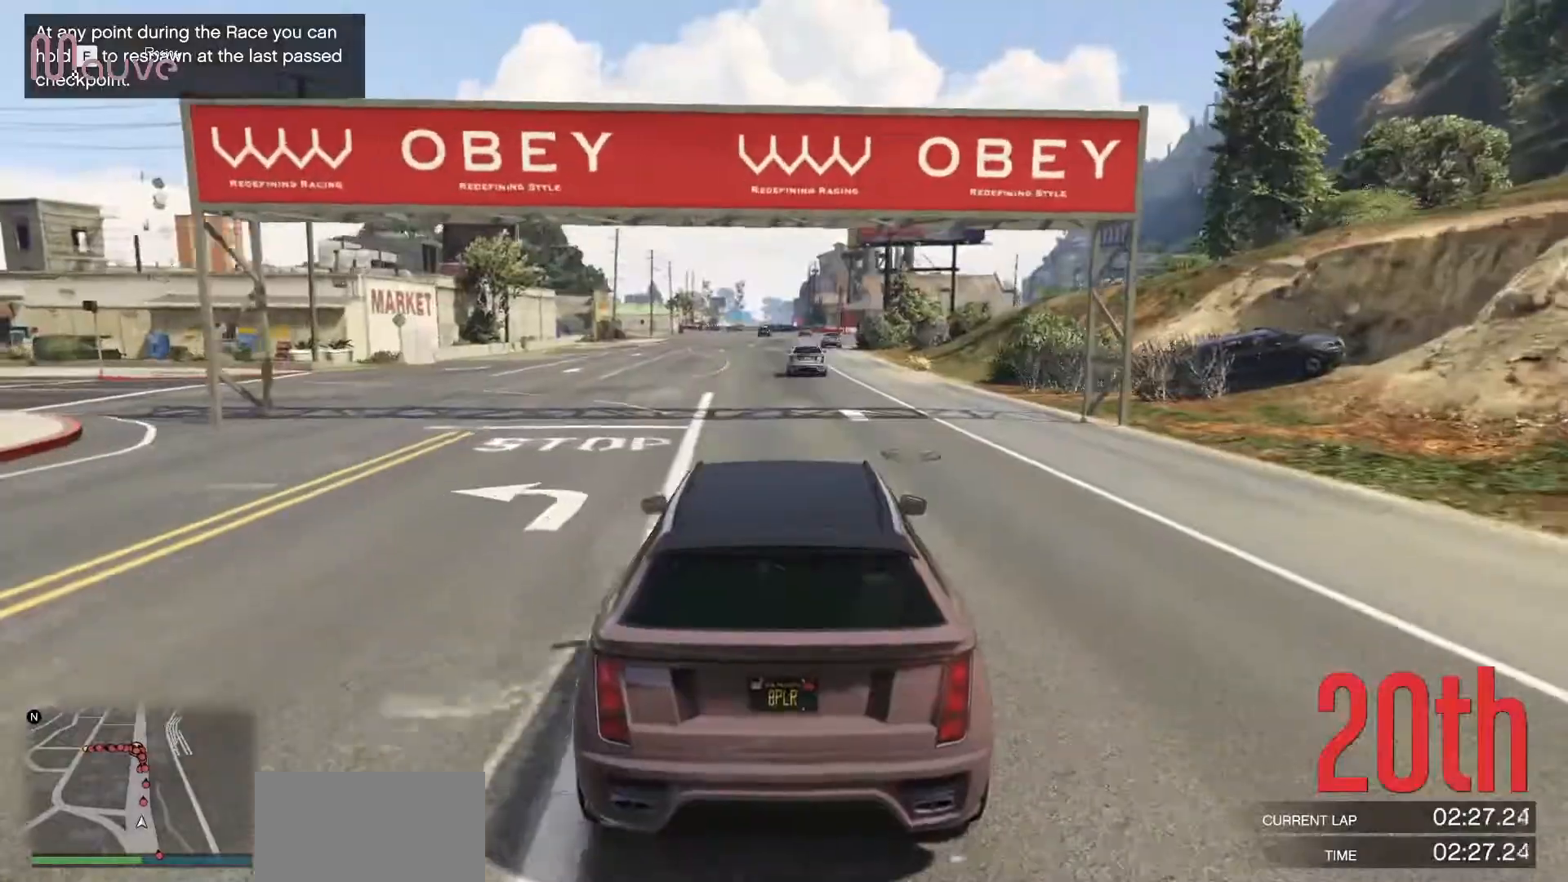
{"buttons": ["R2"], "left_stick": "center", "events": []}
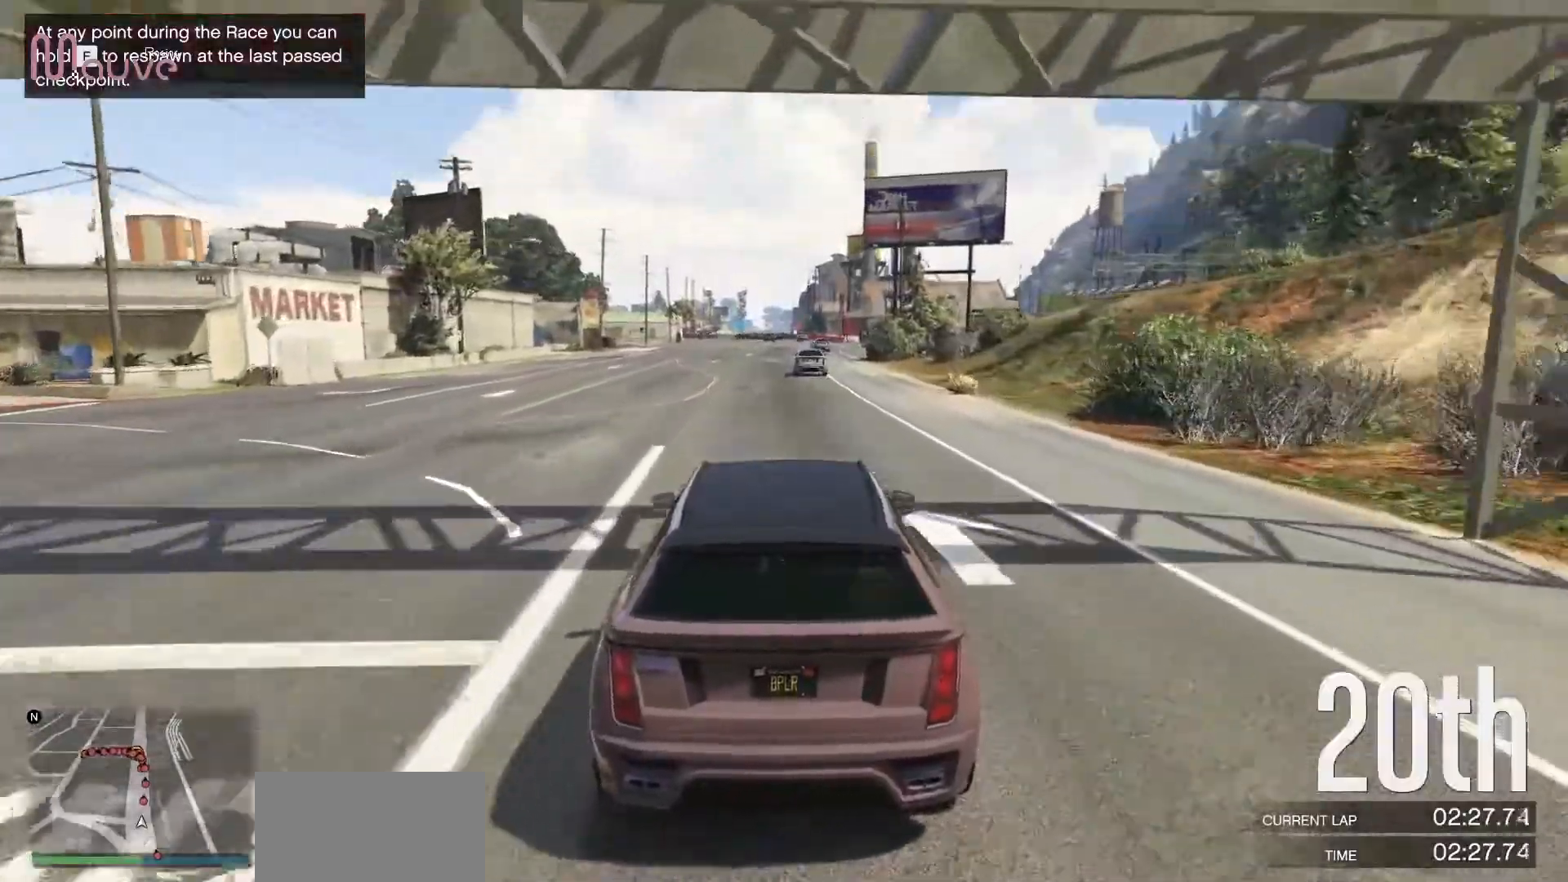
{"buttons": ["R2"], "left_stick": "center", "events": []}
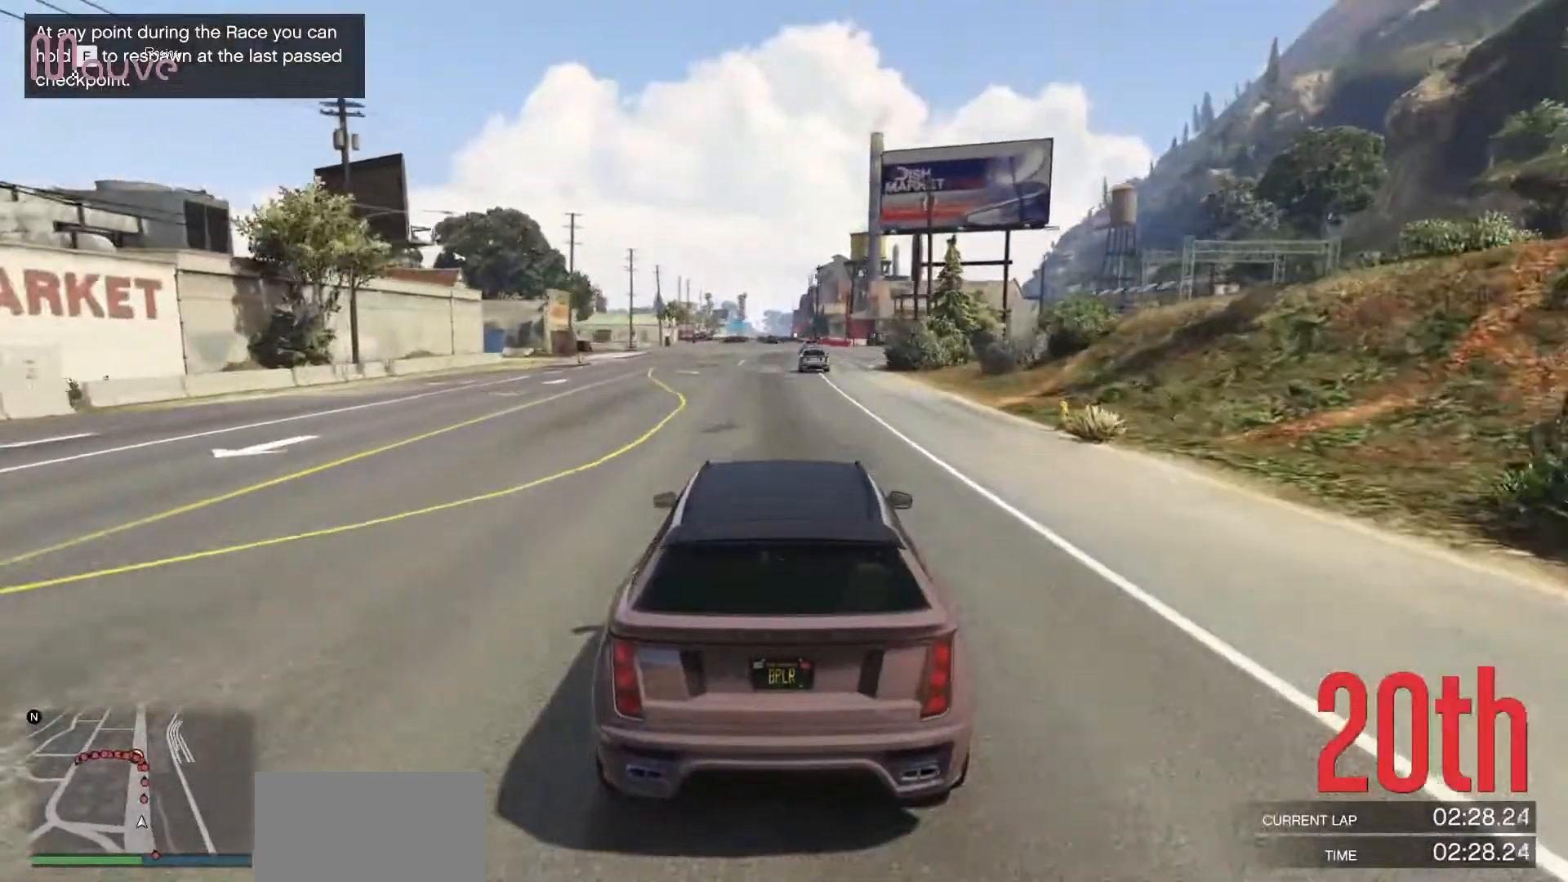
{"buttons": ["R2"], "left_stick": "center", "events": []}
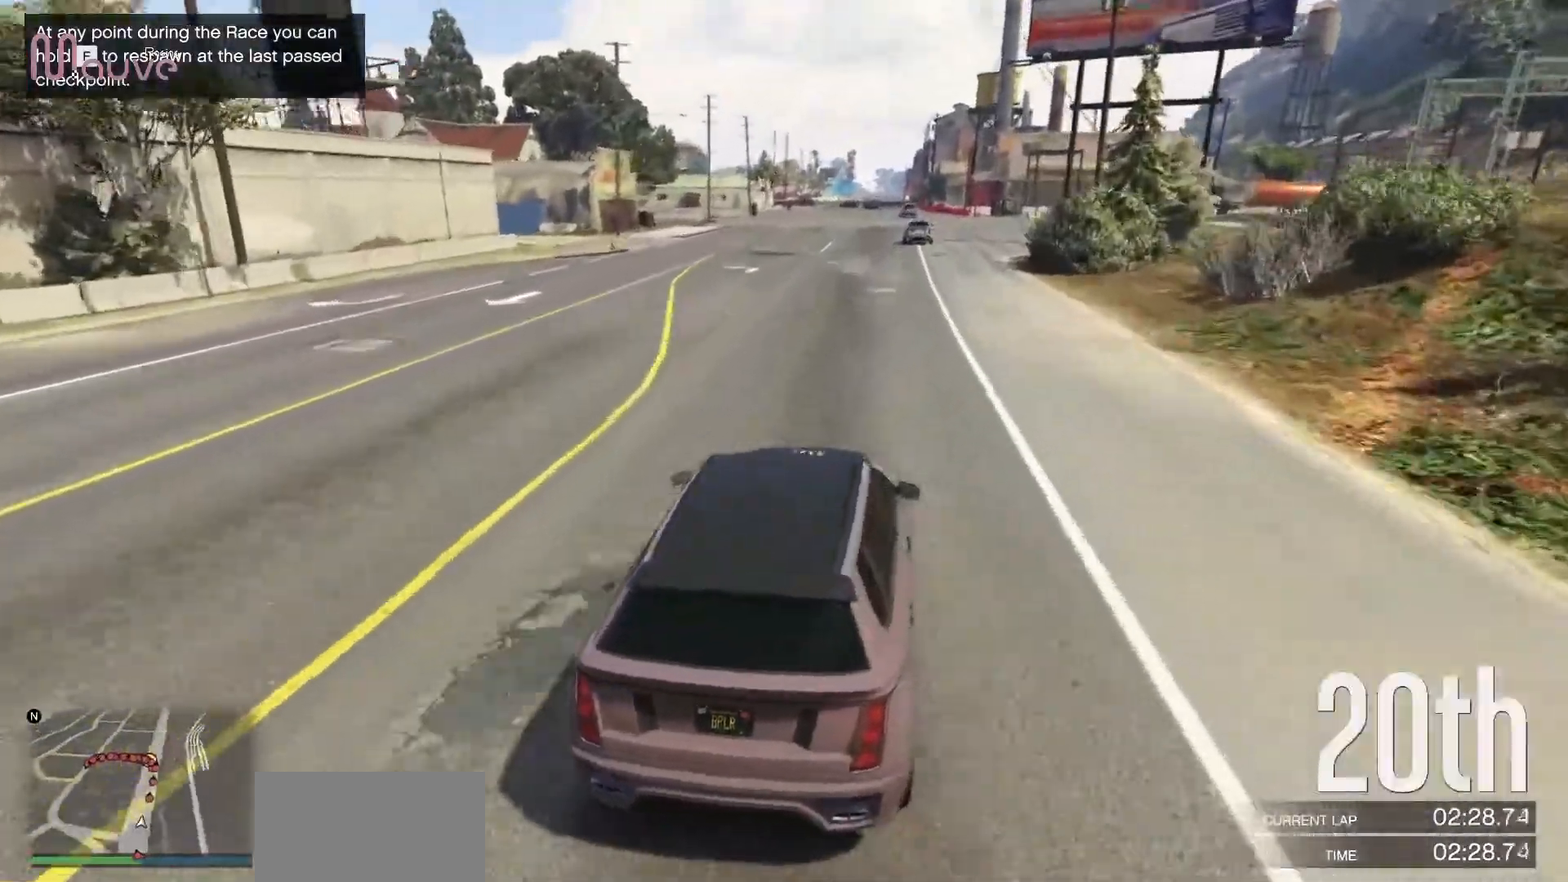
{"buttons": ["R2"], "left_stick": "center", "events": [[17, "left_stick", "right"], [133, "left_stick", "center"]]}
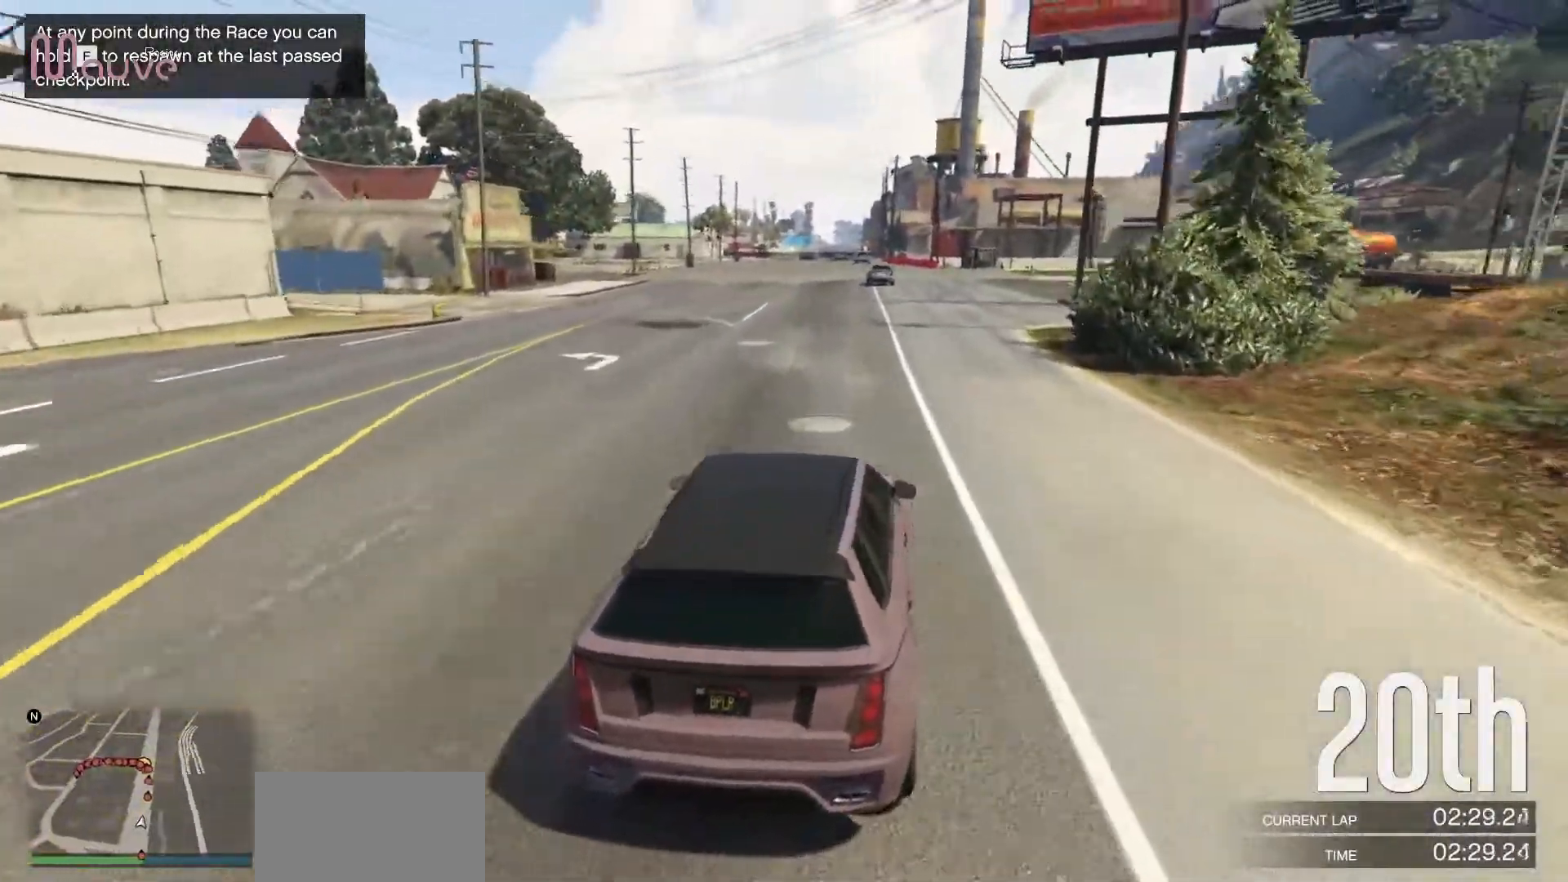
{"buttons": ["R2"], "left_stick": "center", "events": [[200, "left_stick", "left"], [300, "left_stick", "center"]]}
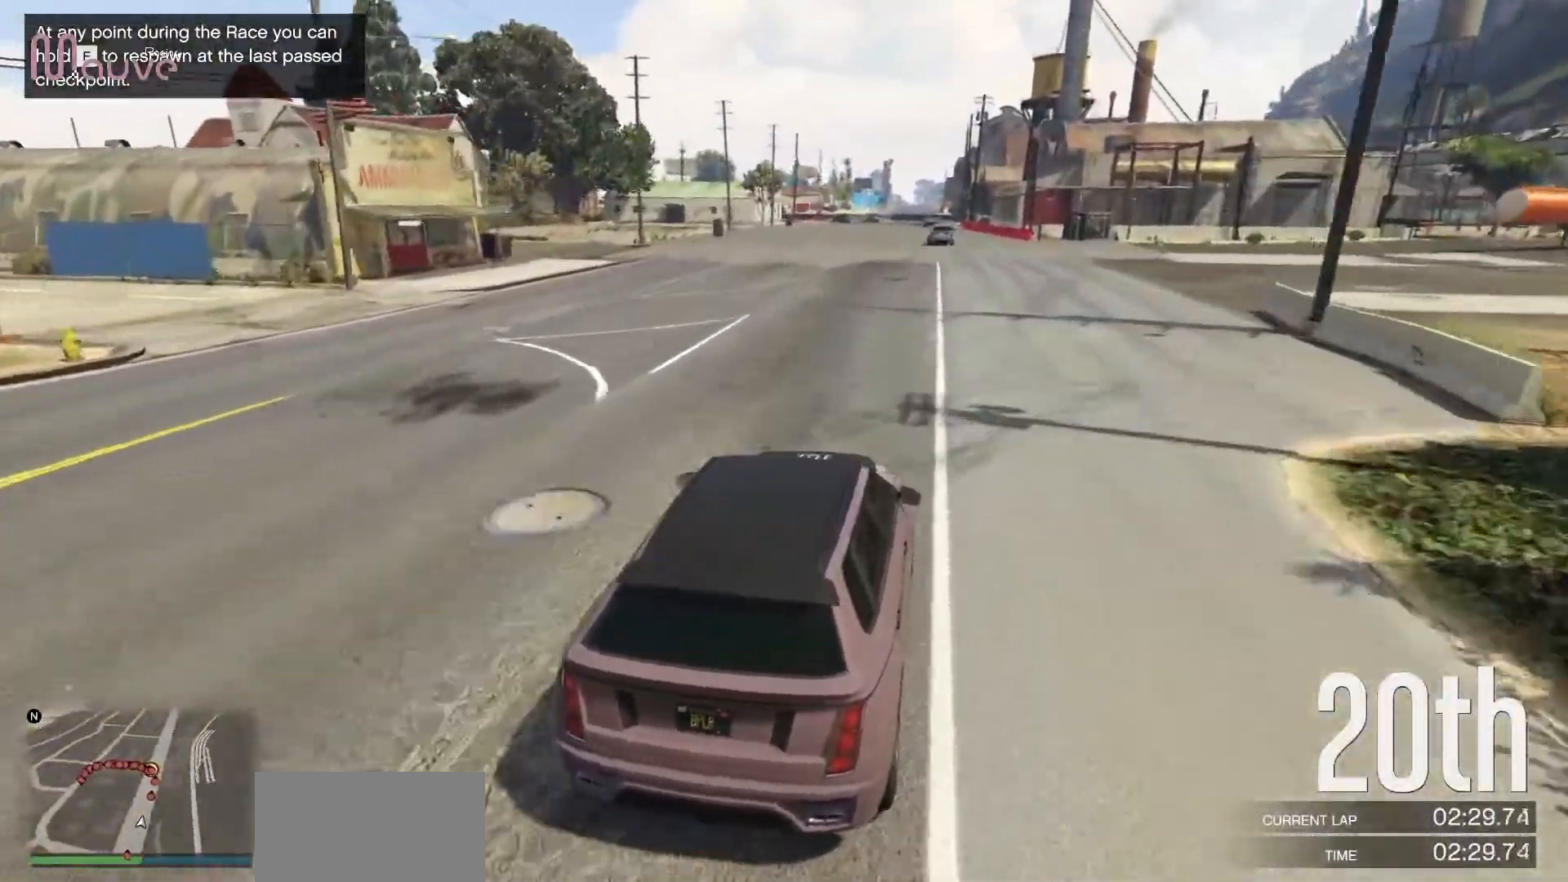
{"buttons": ["R2"], "left_stick": "center", "events": []}
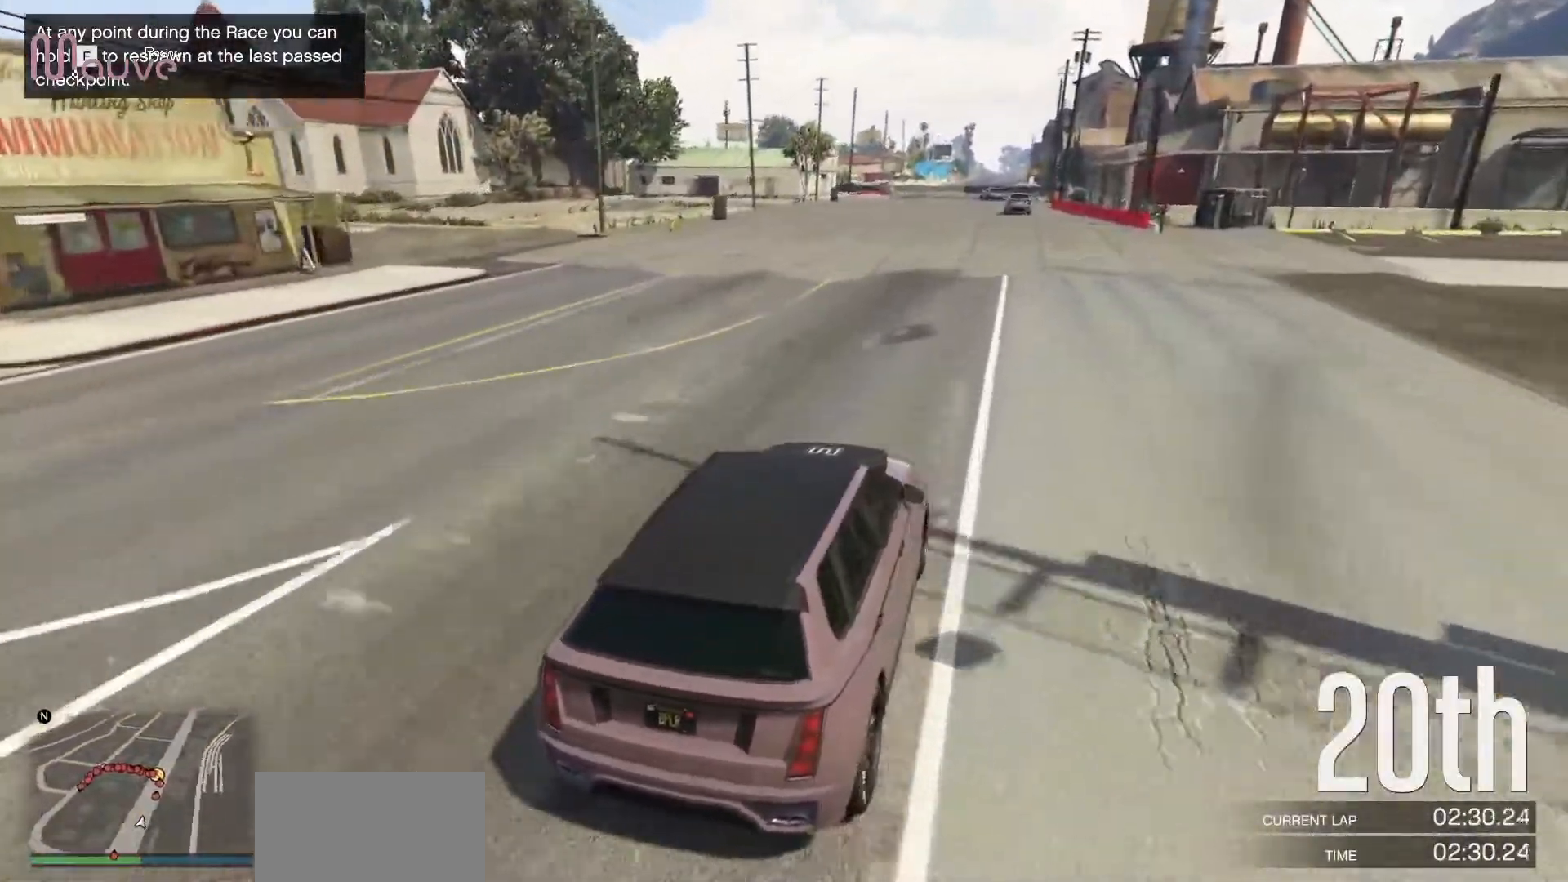
{"buttons": ["R2"], "left_stick": "center", "events": [[83, "left_stick", "right"], [200, "left_stick", "center"]]}
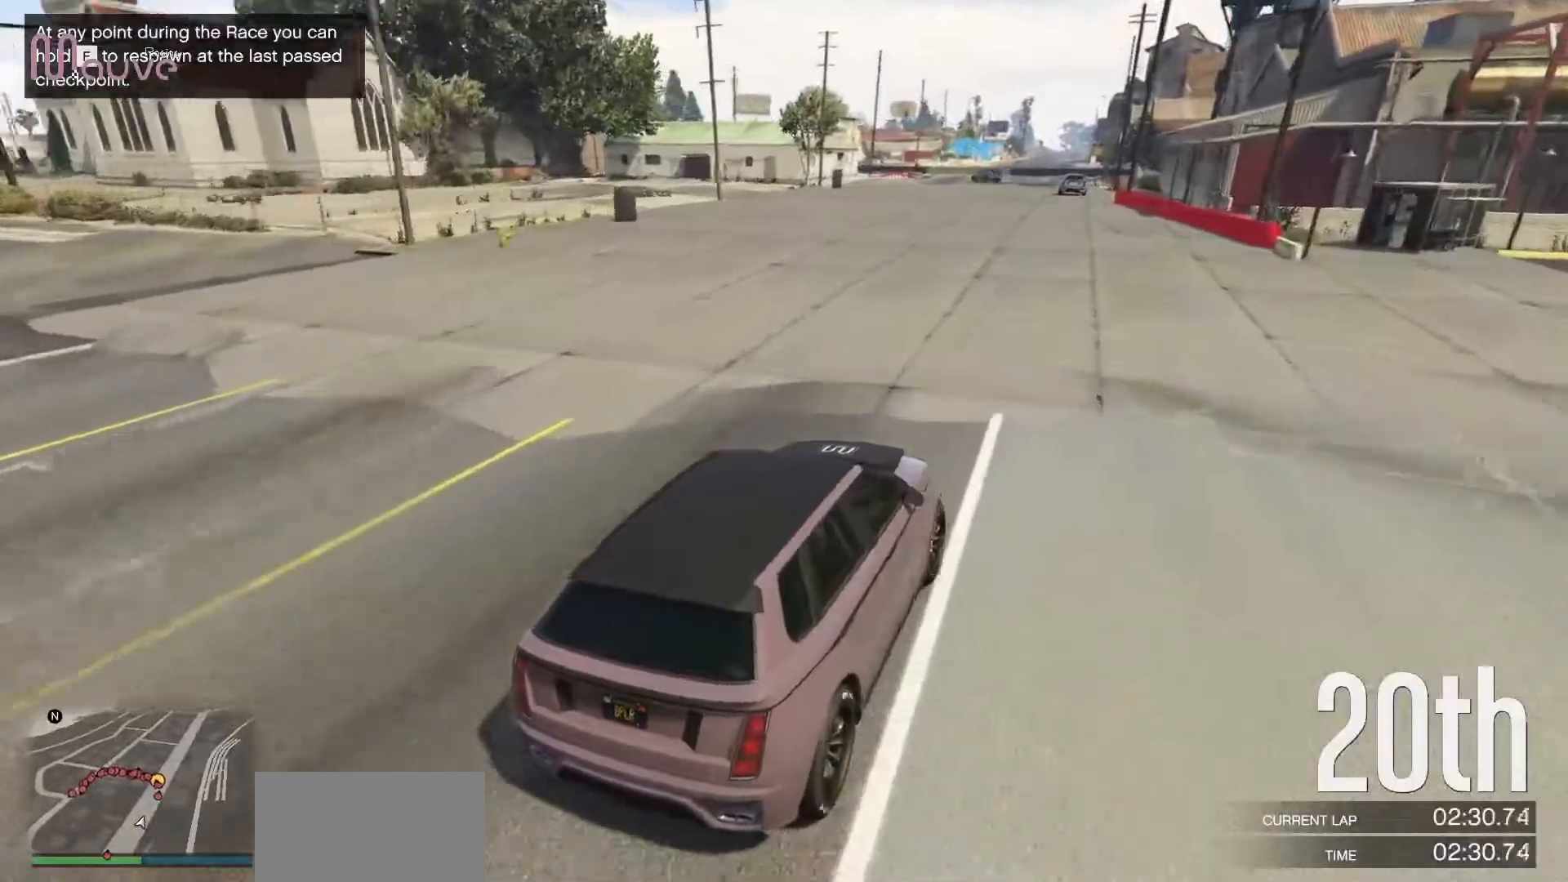
{"buttons": ["R2"], "left_stick": "center", "events": [[117, "left_stick", "up-left"], [200, "left_stick", "center"]]}
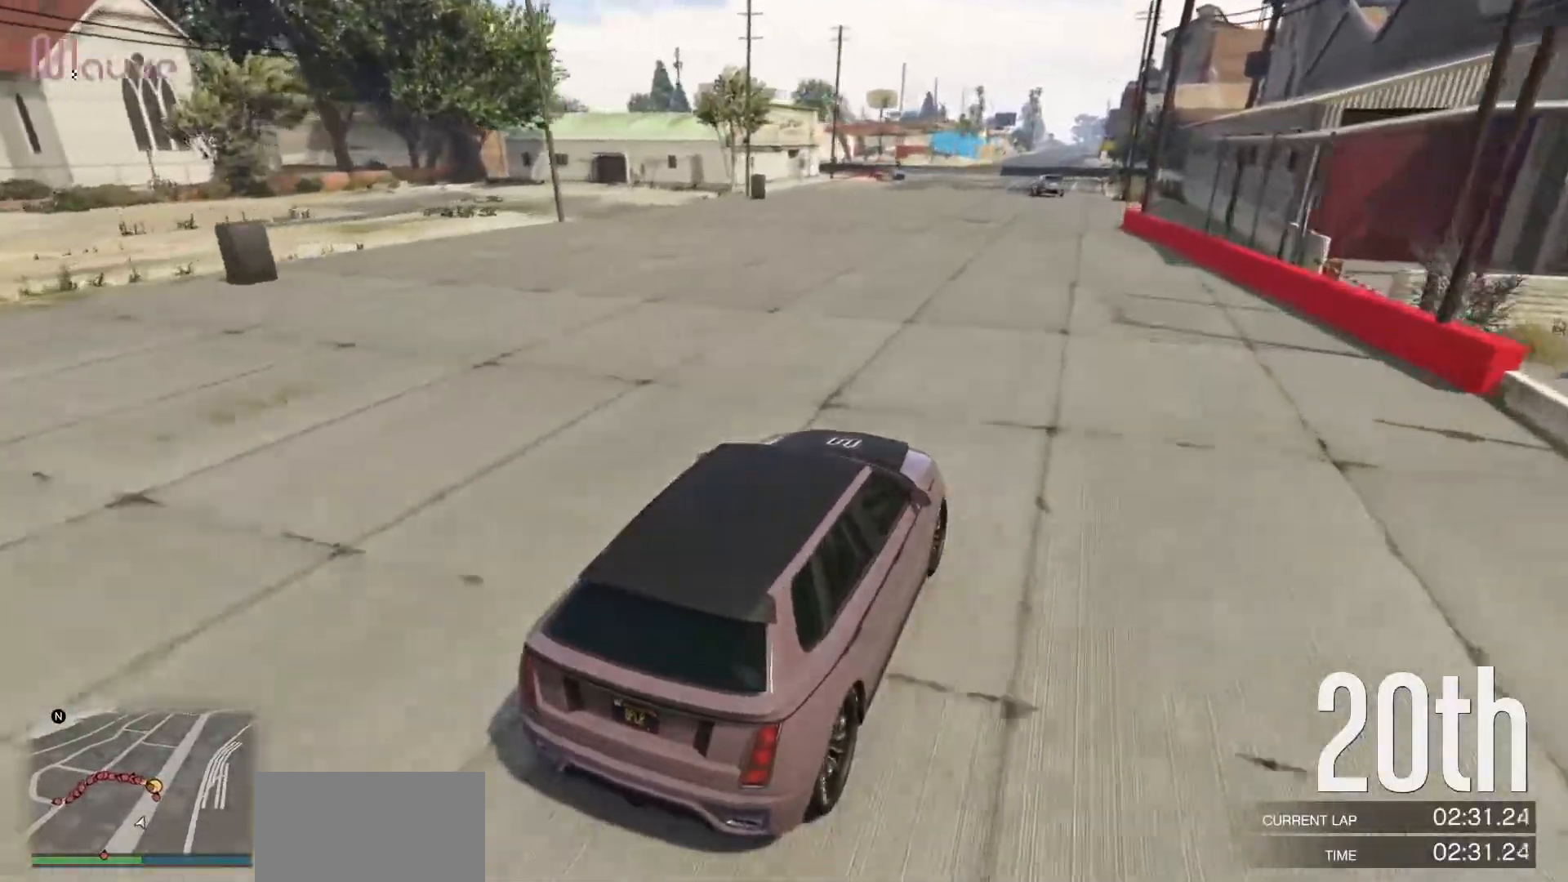
{"buttons": ["R2"], "left_stick": "center", "events": []}
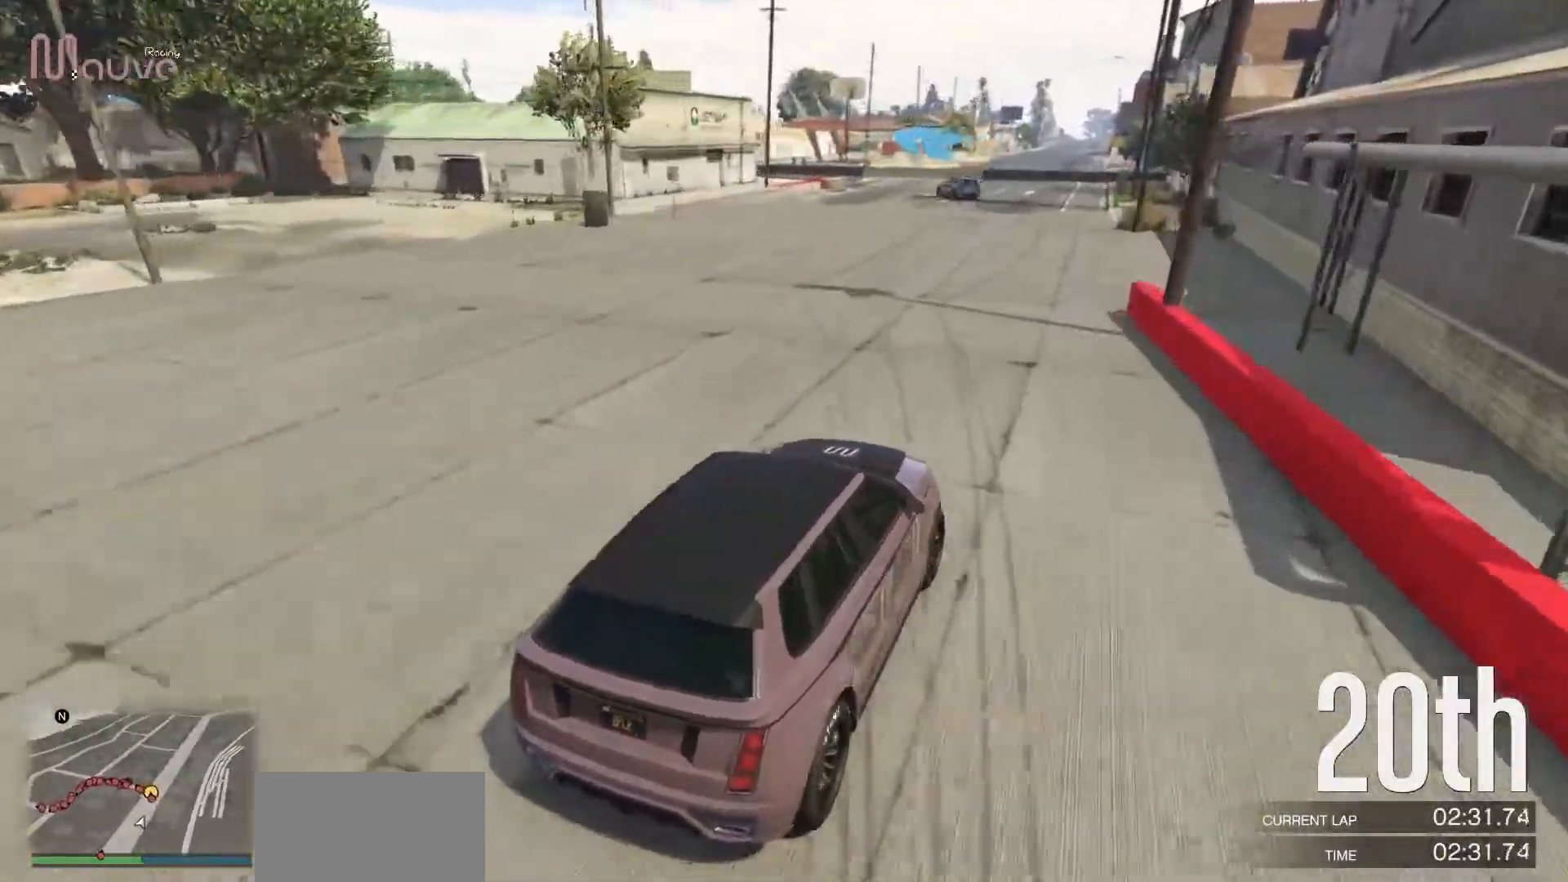
{"buttons": ["R2"], "left_stick": "center", "events": [[17, "left_stick", "up-left"], [83, "left_stick", "center"], [250, "left_stick", "left"], [400, "left_stick", "center"]]}
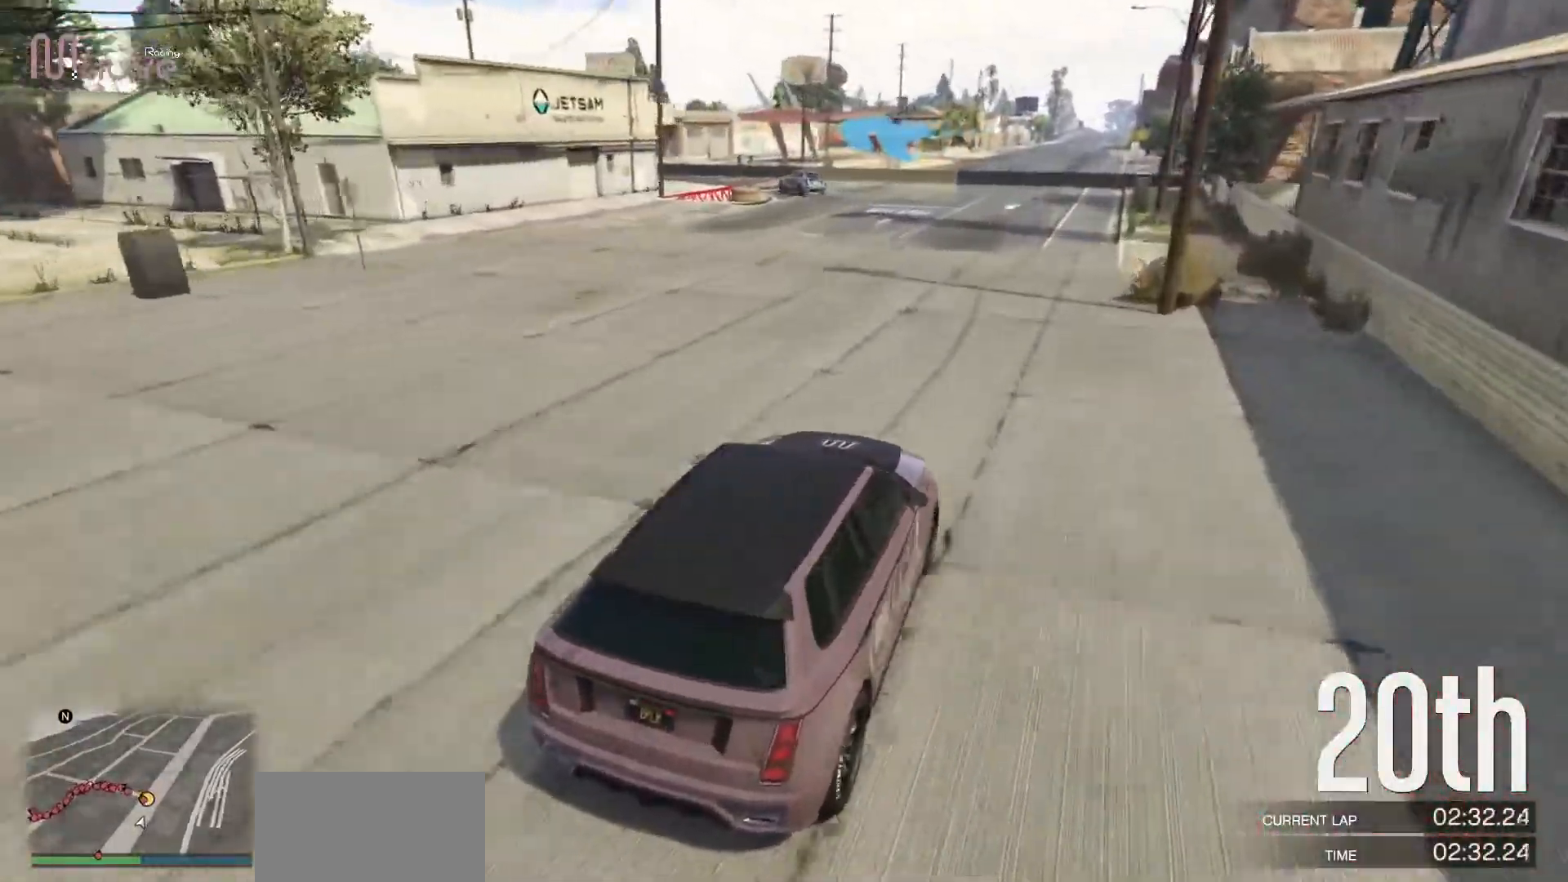
{"buttons": [], "left_stick": "center", "events": [[33, "left_stick", "left"], [67, "L2", "down"], [67, "R2", "up"], [200, "left_stick", "center"], [217, "L2", "up"], [283, "left_stick", "left"], [450, "left_stick", "center"]]}
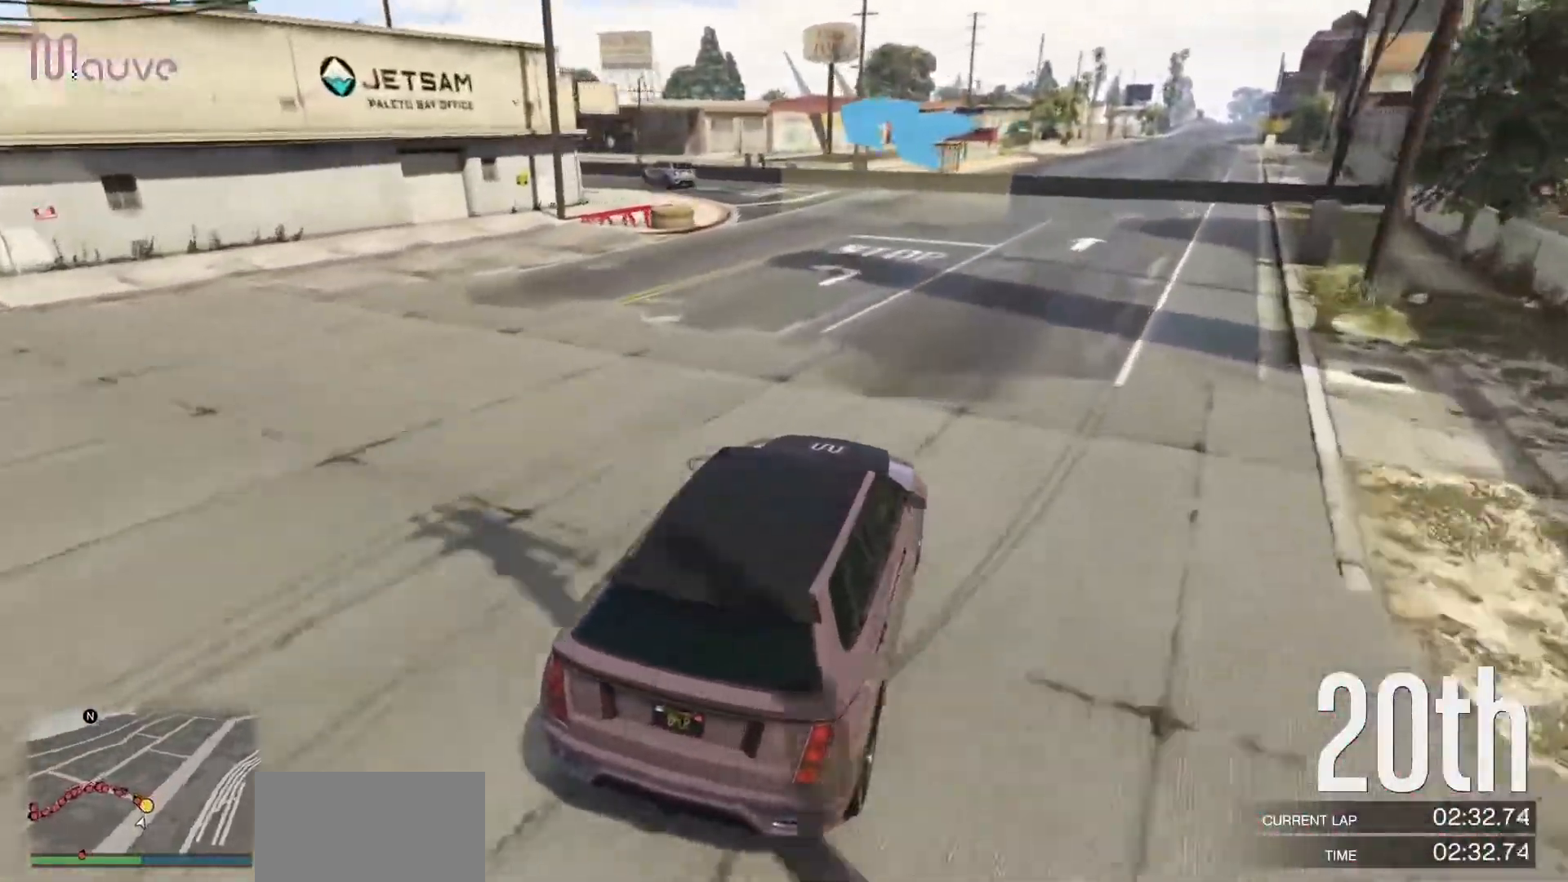
{"buttons": [], "left_stick": "left", "events": [[50, "left_stick", "left"]]}
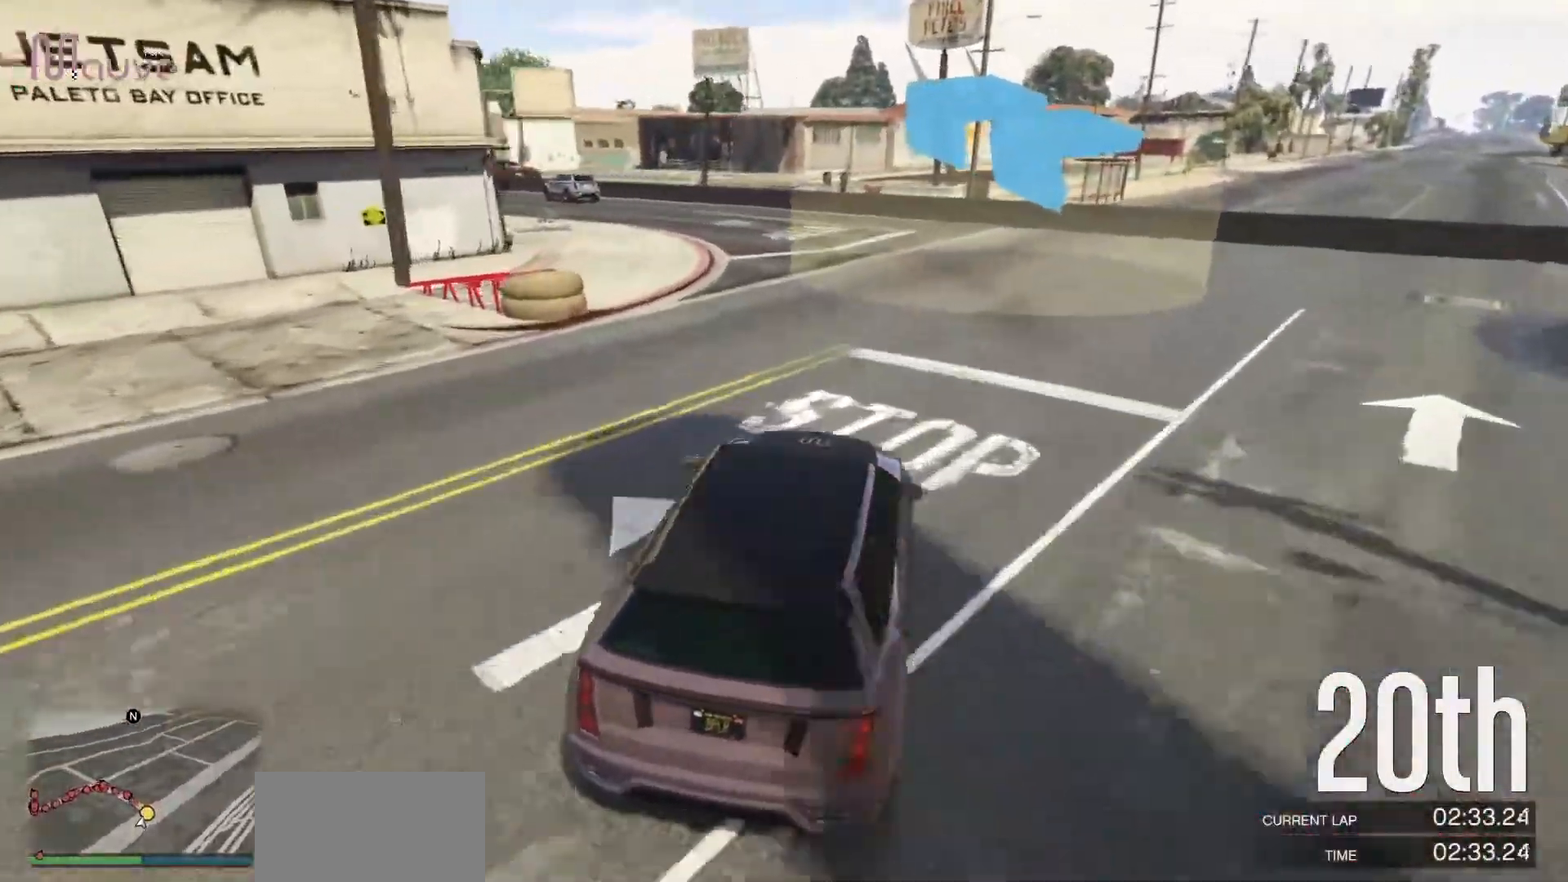
{"buttons": [], "left_stick": "left", "events": [[300, "left_stick", "center"], [350, "left_stick", "left"]]}
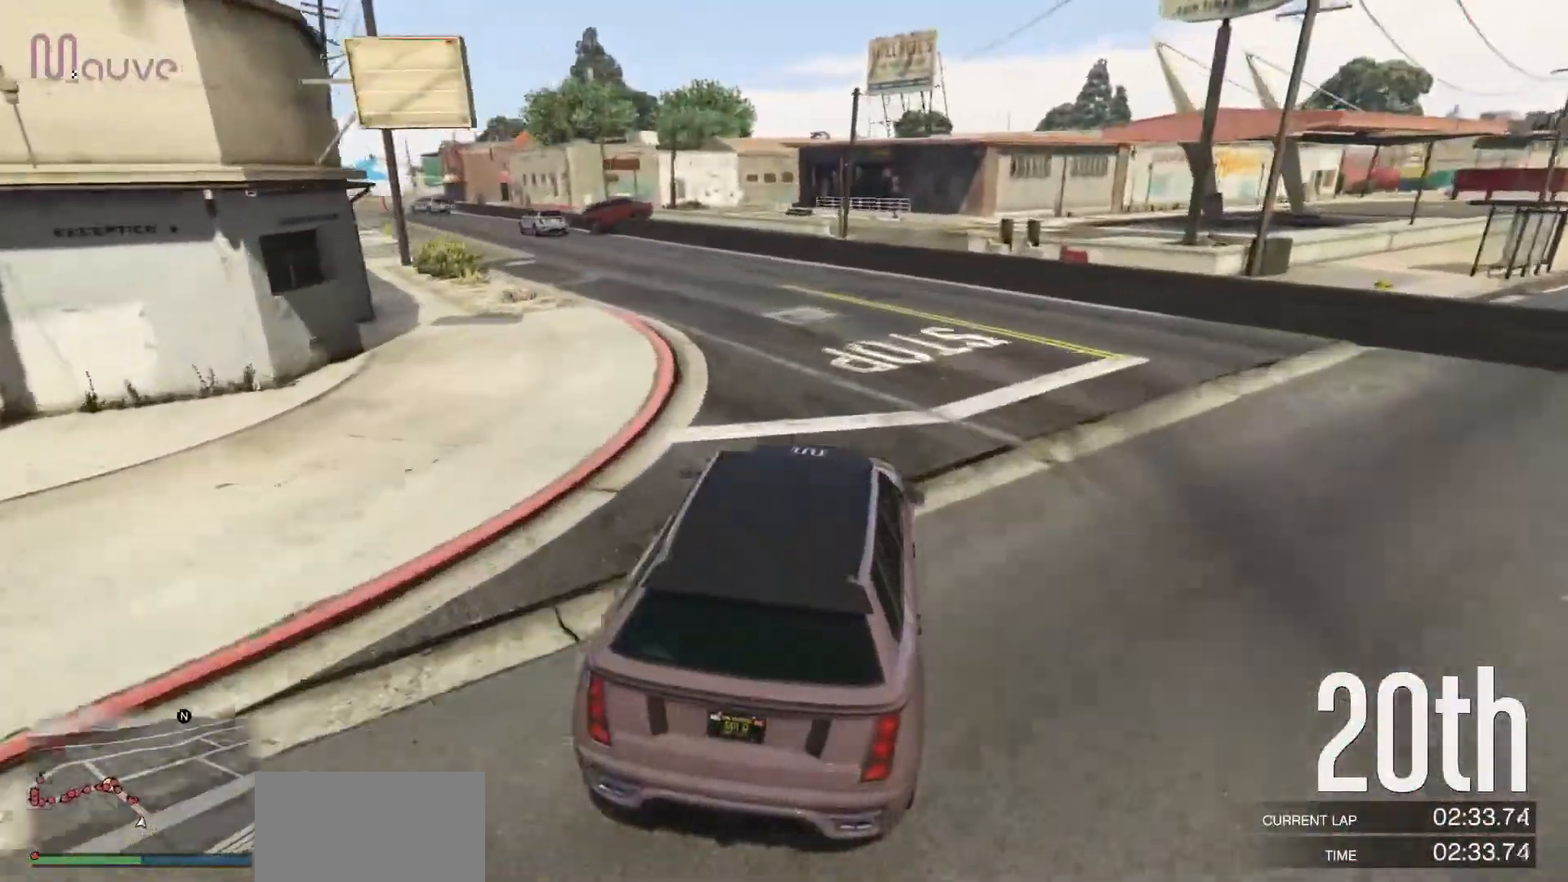
{"buttons": [], "left_stick": "left", "events": [[50, "L2", "down"], [67, "left_stick", "center"], [117, "left_stick", "left"], [200, "L2", "up"]]}
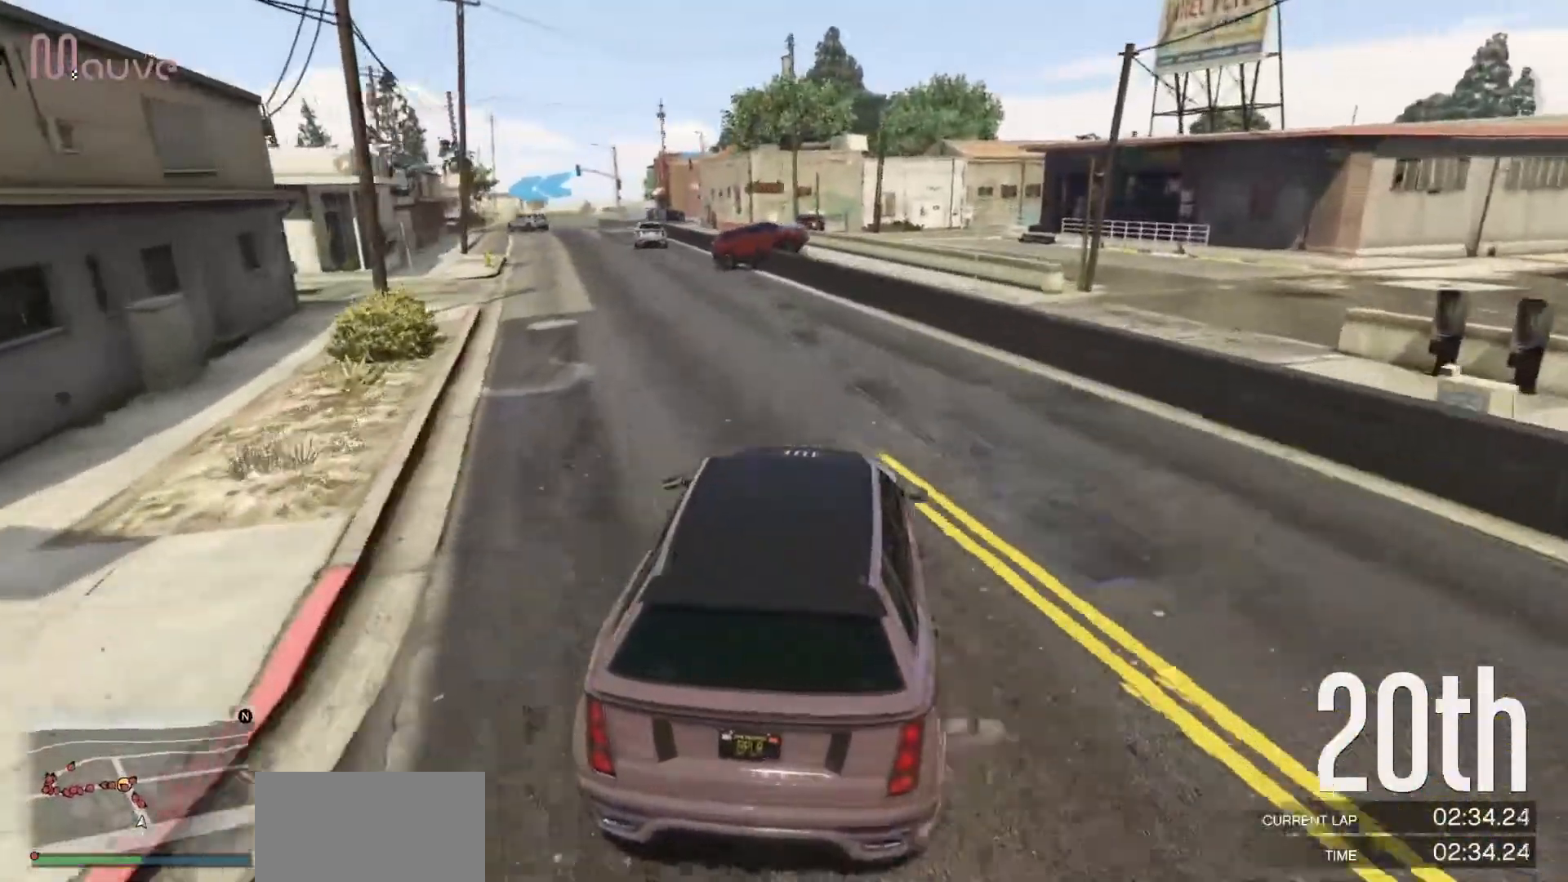
{"buttons": ["R2"], "left_stick": "left", "events": [[250, "R2", "down"], [317, "left_stick", "center"], [367, "left_stick", "left"]]}
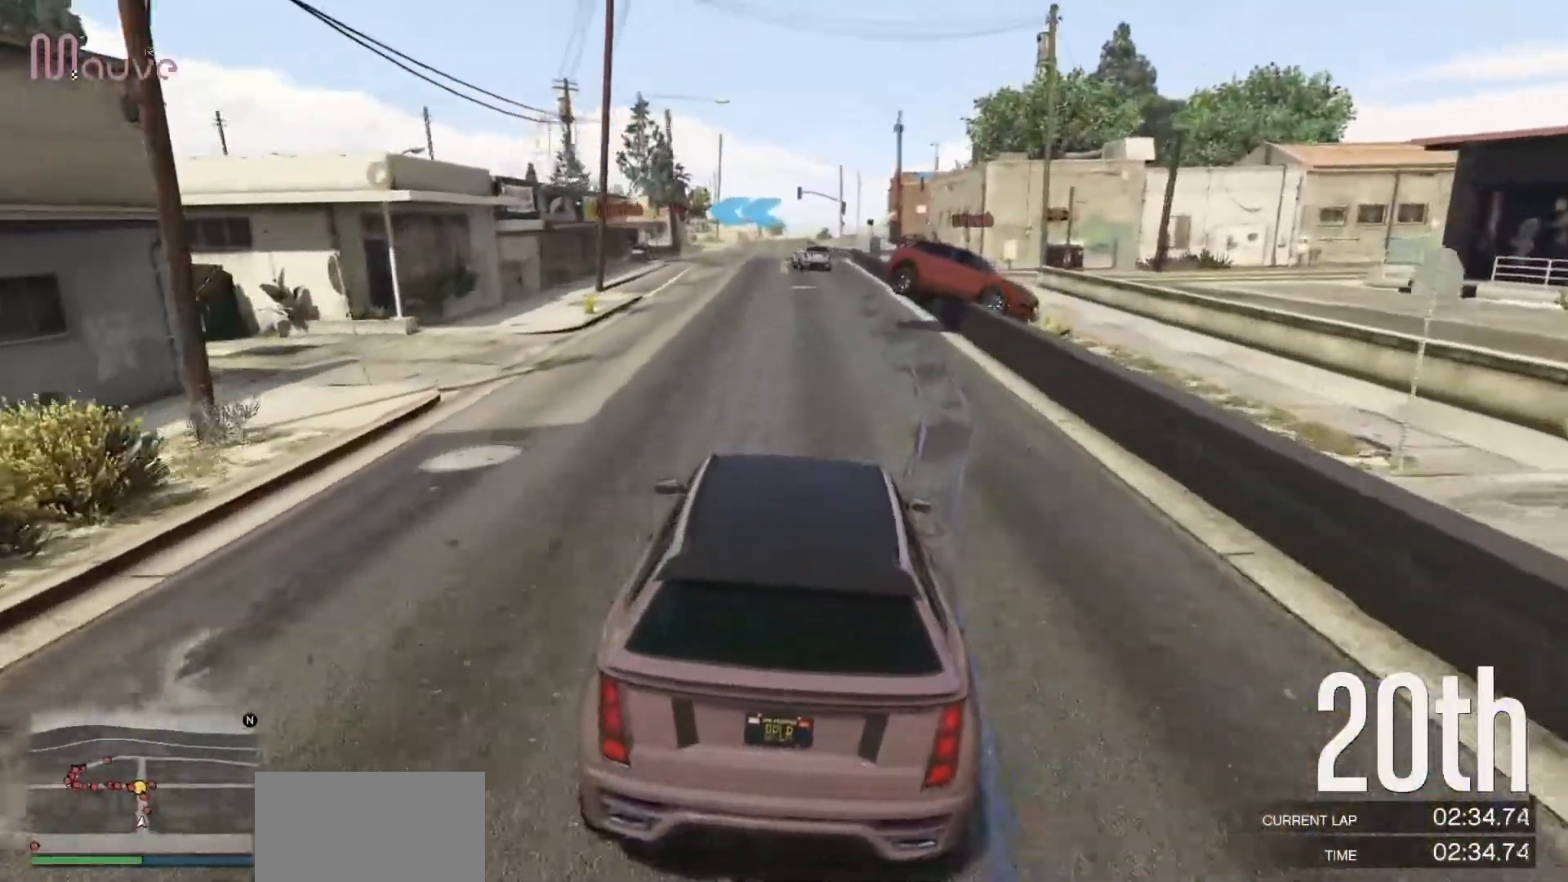
{"buttons": ["R2"], "left_stick": "right", "events": [[83, "left_stick", "center"], [267, "left_stick", "right"], [317, "R2", "up"], [383, "R2", "down"]]}
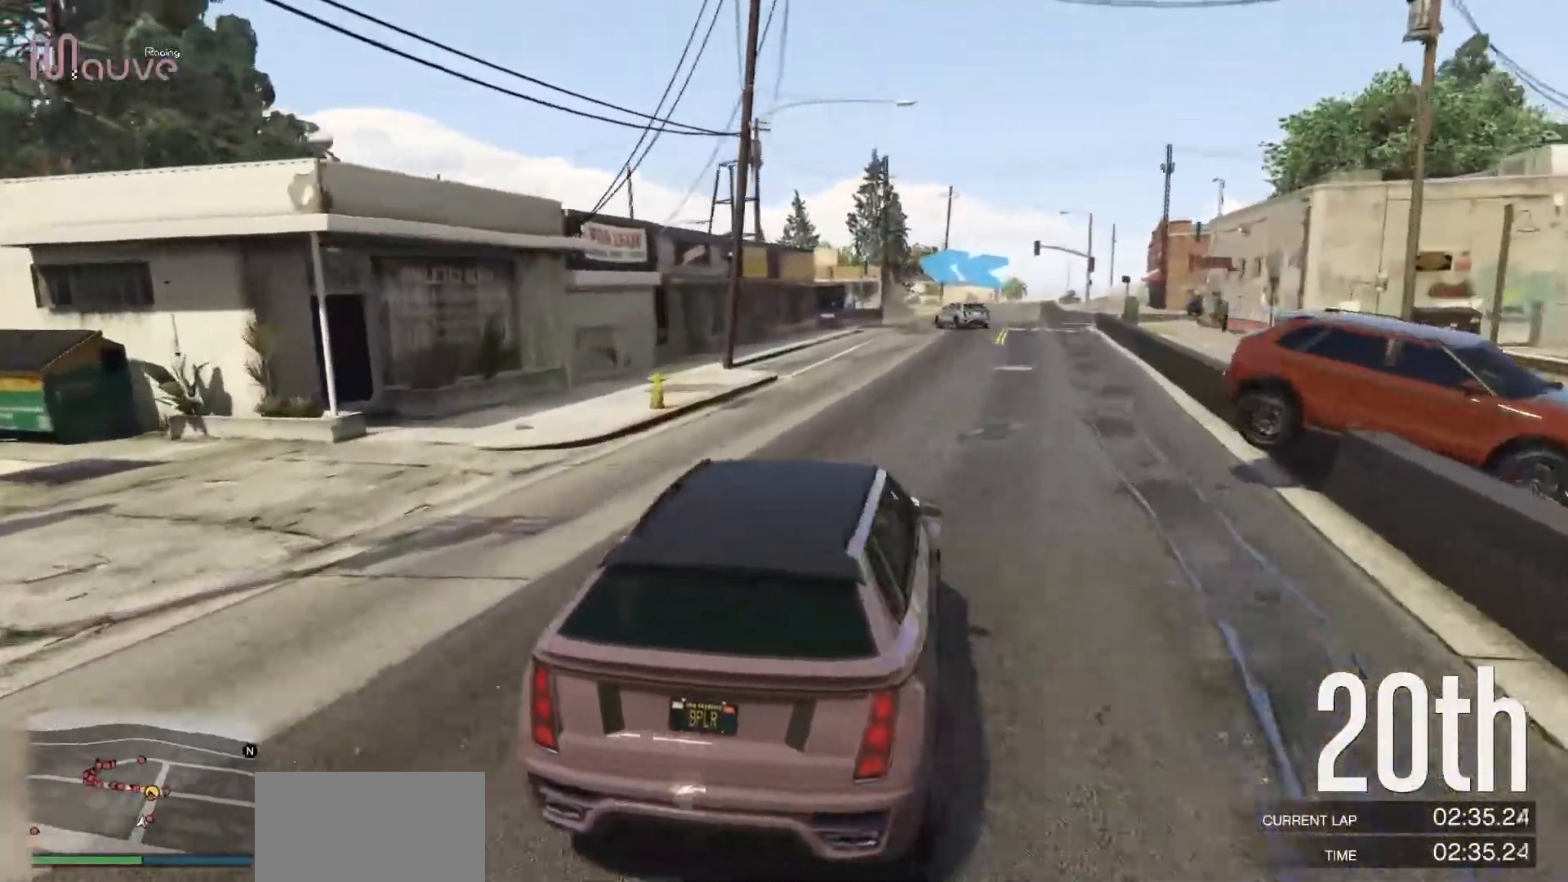
{"buttons": ["R2"], "left_stick": "center", "events": [[150, "left_stick", "center"]]}
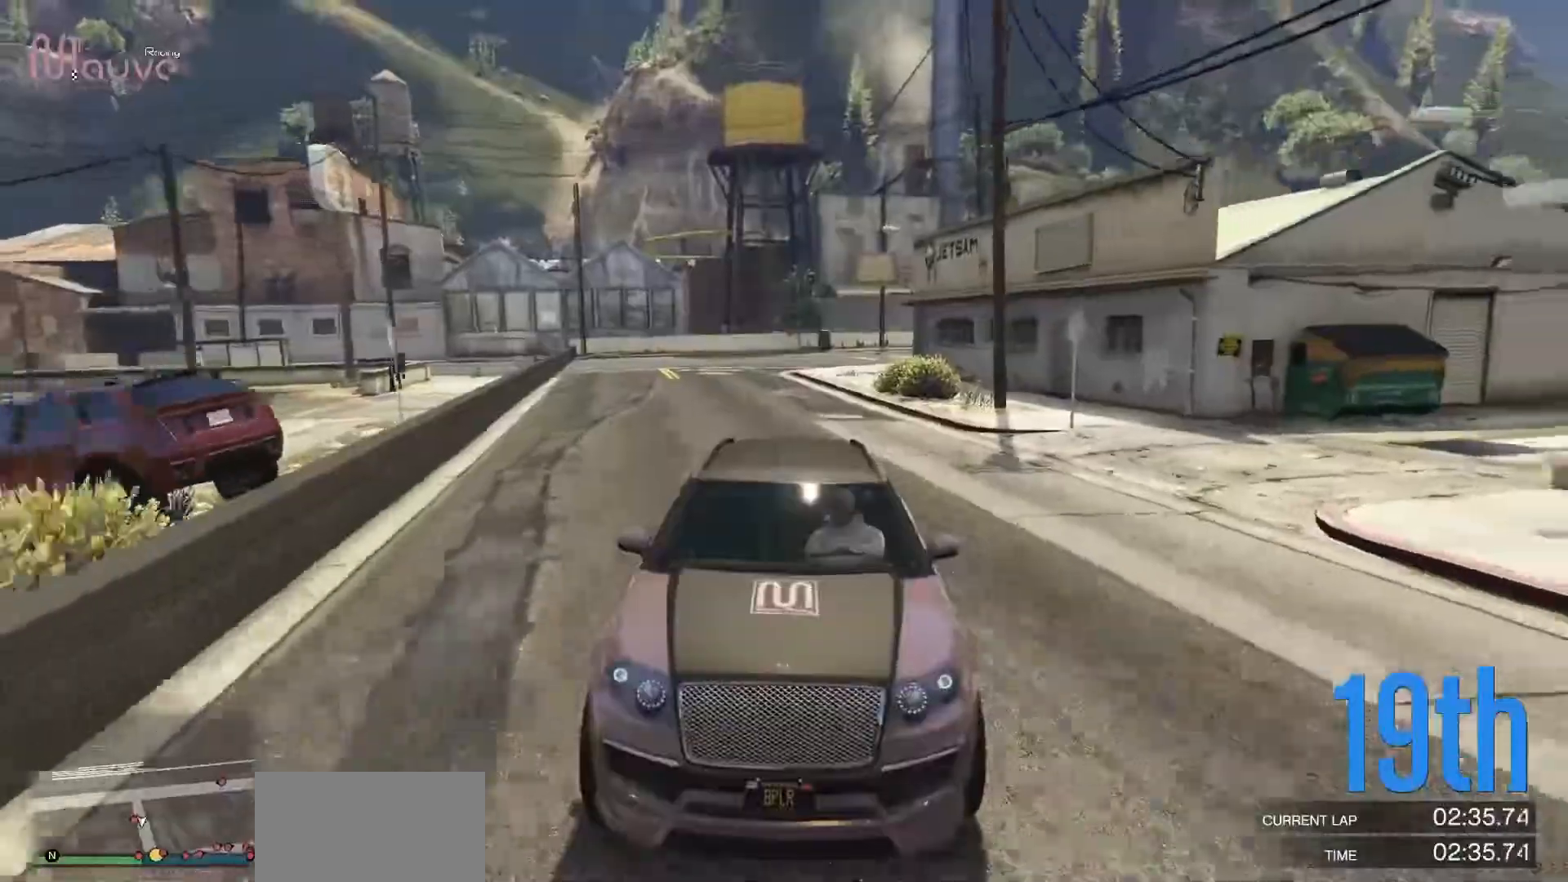
{"buttons": [], "left_stick": "center", "events": [[67, "left_stick", "left"], [183, "left_stick", "center"], [283, "left_stick", "left"], [450, "left_stick", "center"], [483, "R2", "up"]]}
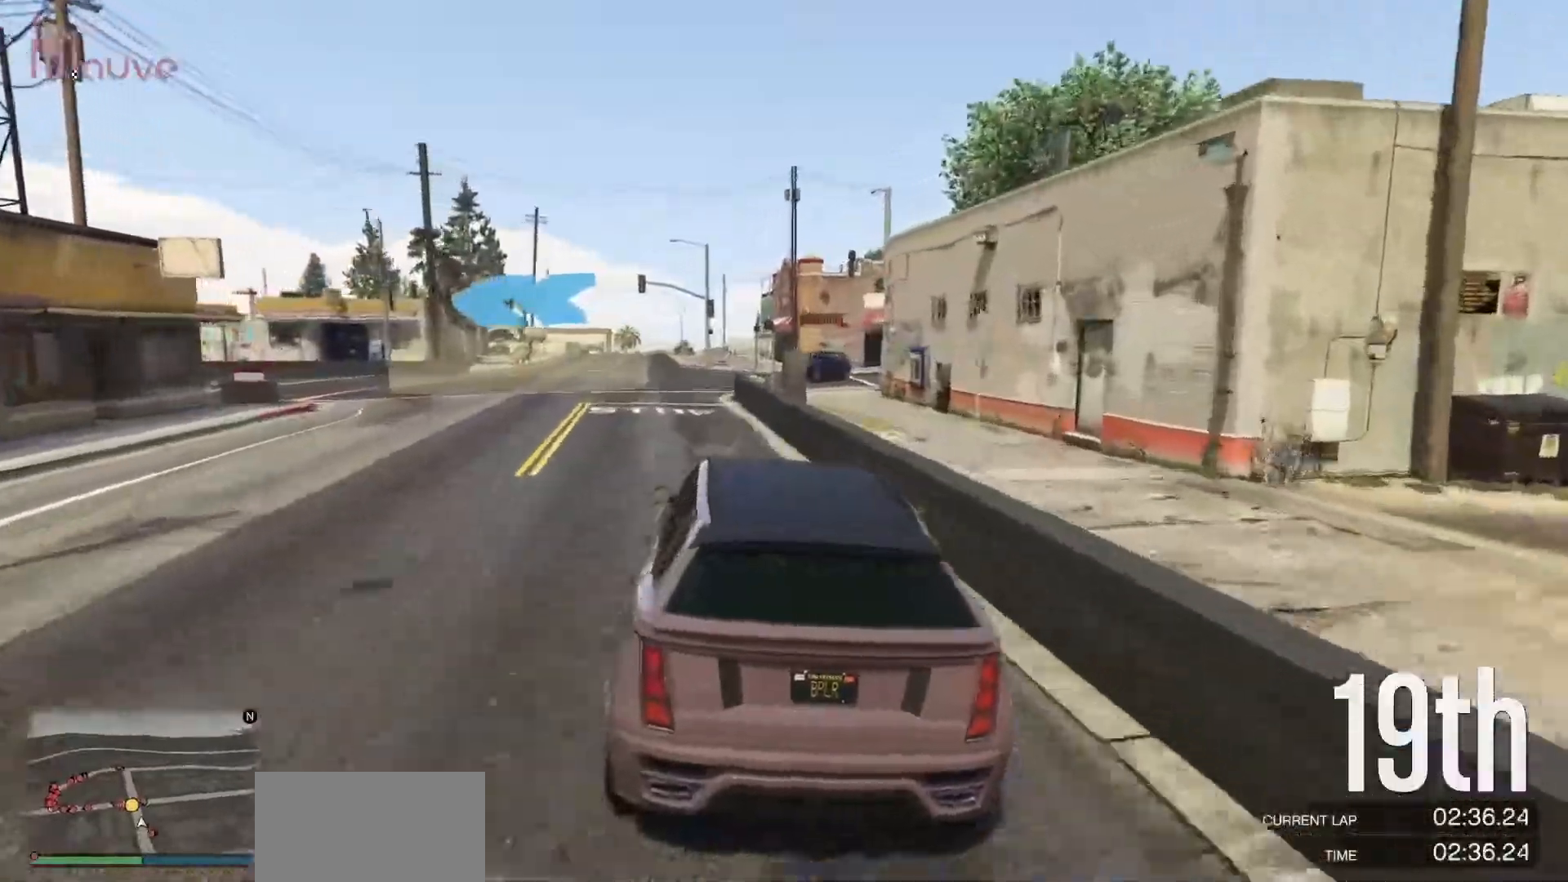
{"buttons": ["L2"], "left_stick": "left", "events": [[67, "left_stick", "left"], [133, "L2", "down"], [283, "left_stick", "center"], [350, "left_stick", "left"]]}
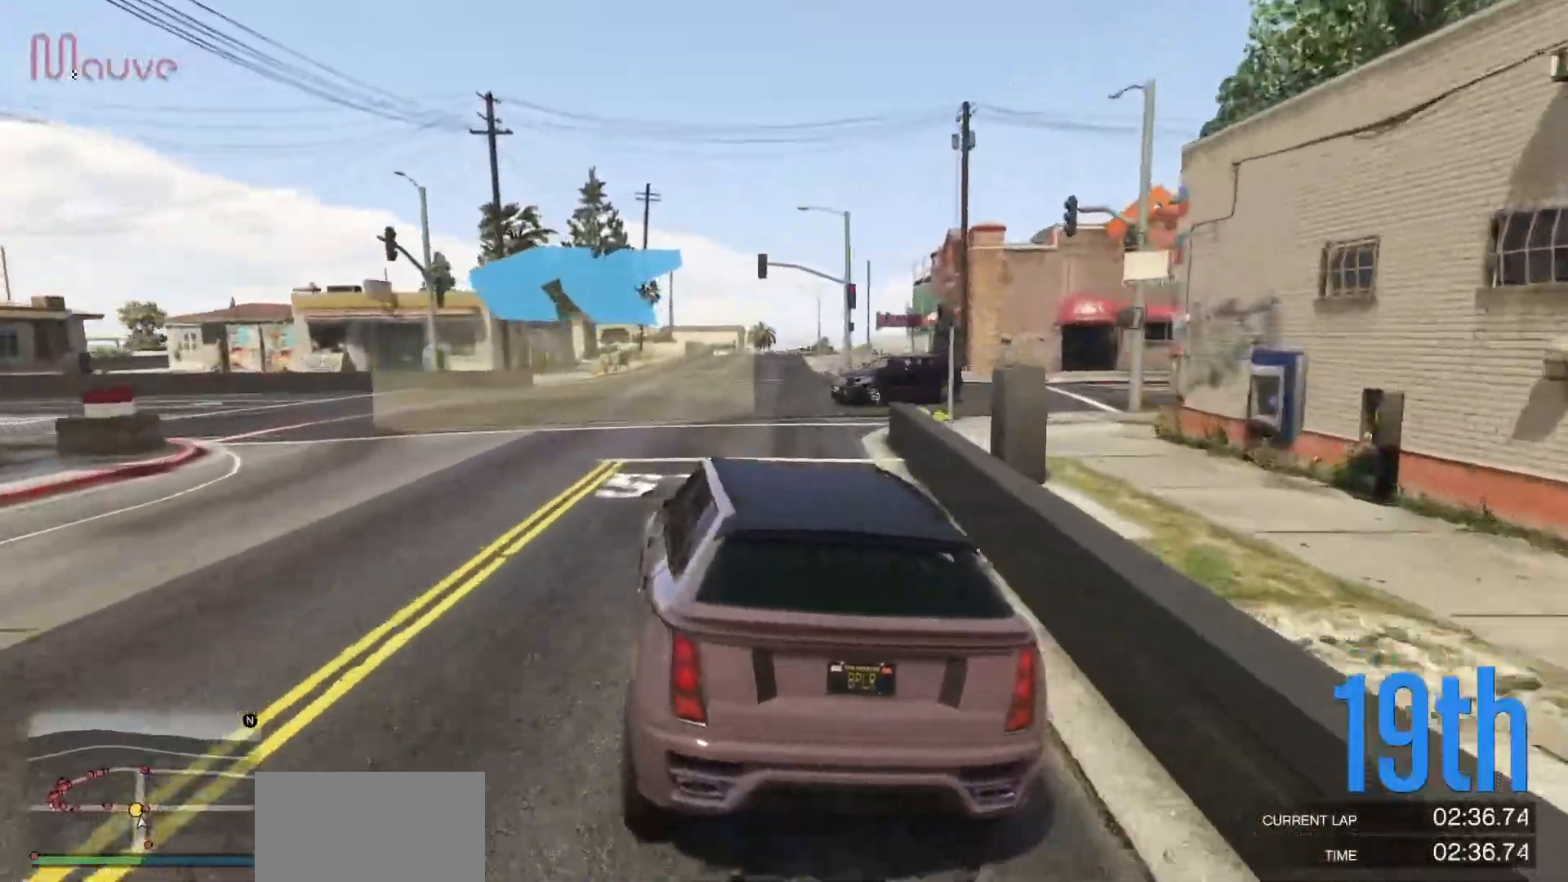
{"buttons": ["R2"], "left_stick": "left", "events": [[17, "L2", "up"], [483, "R2", "down"]]}
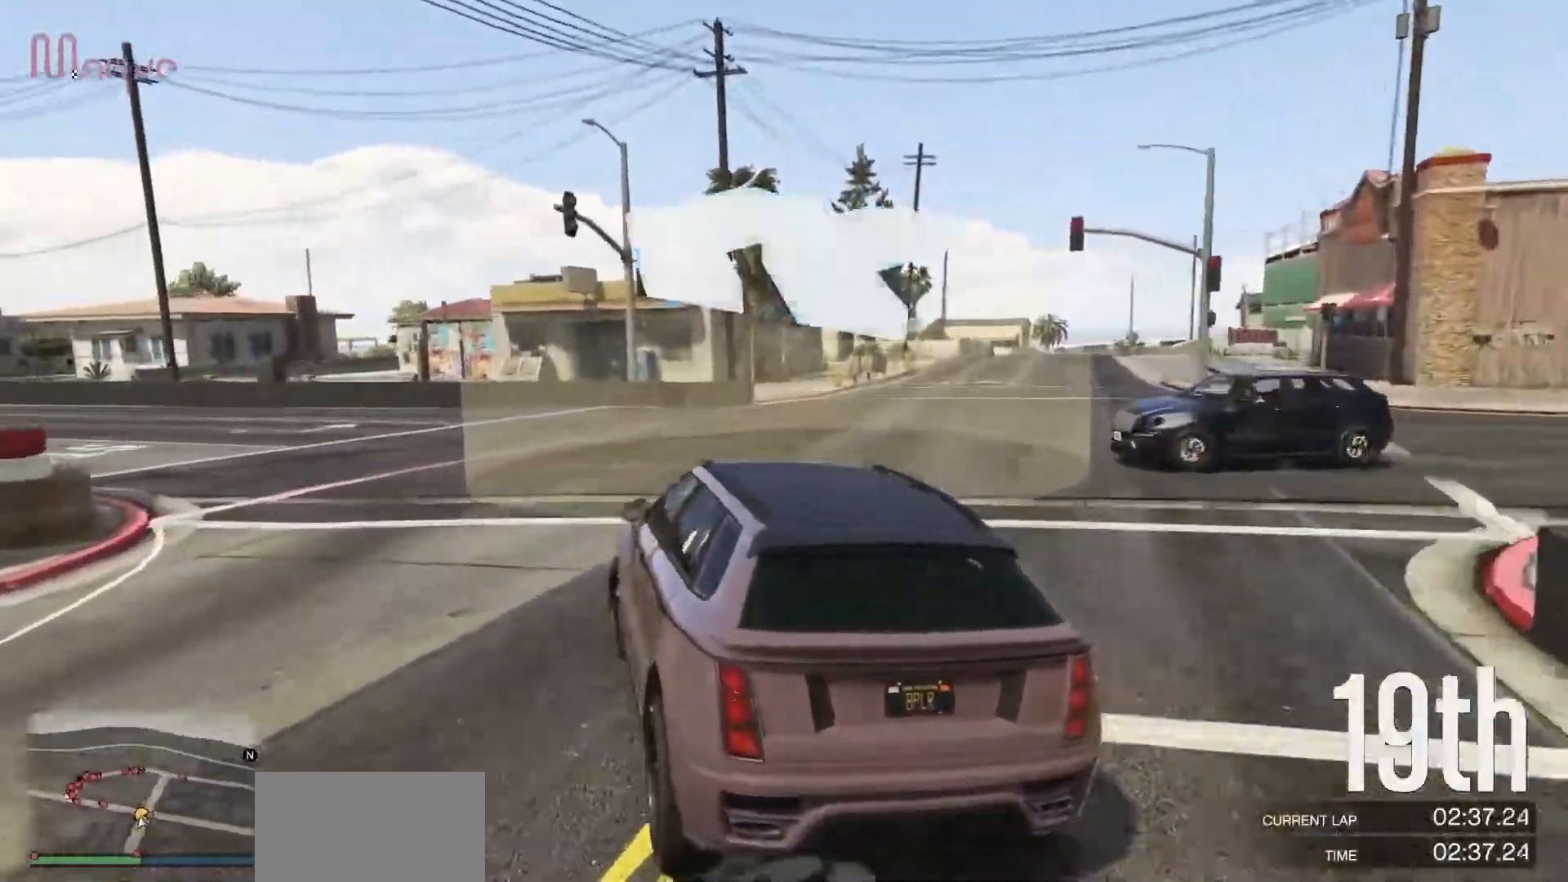
{"buttons": ["R2"], "left_stick": "left", "events": [[133, "L3", "down"], [233, "L3", "up"], [283, "left_stick", "center"], [450, "left_stick", "left"]]}
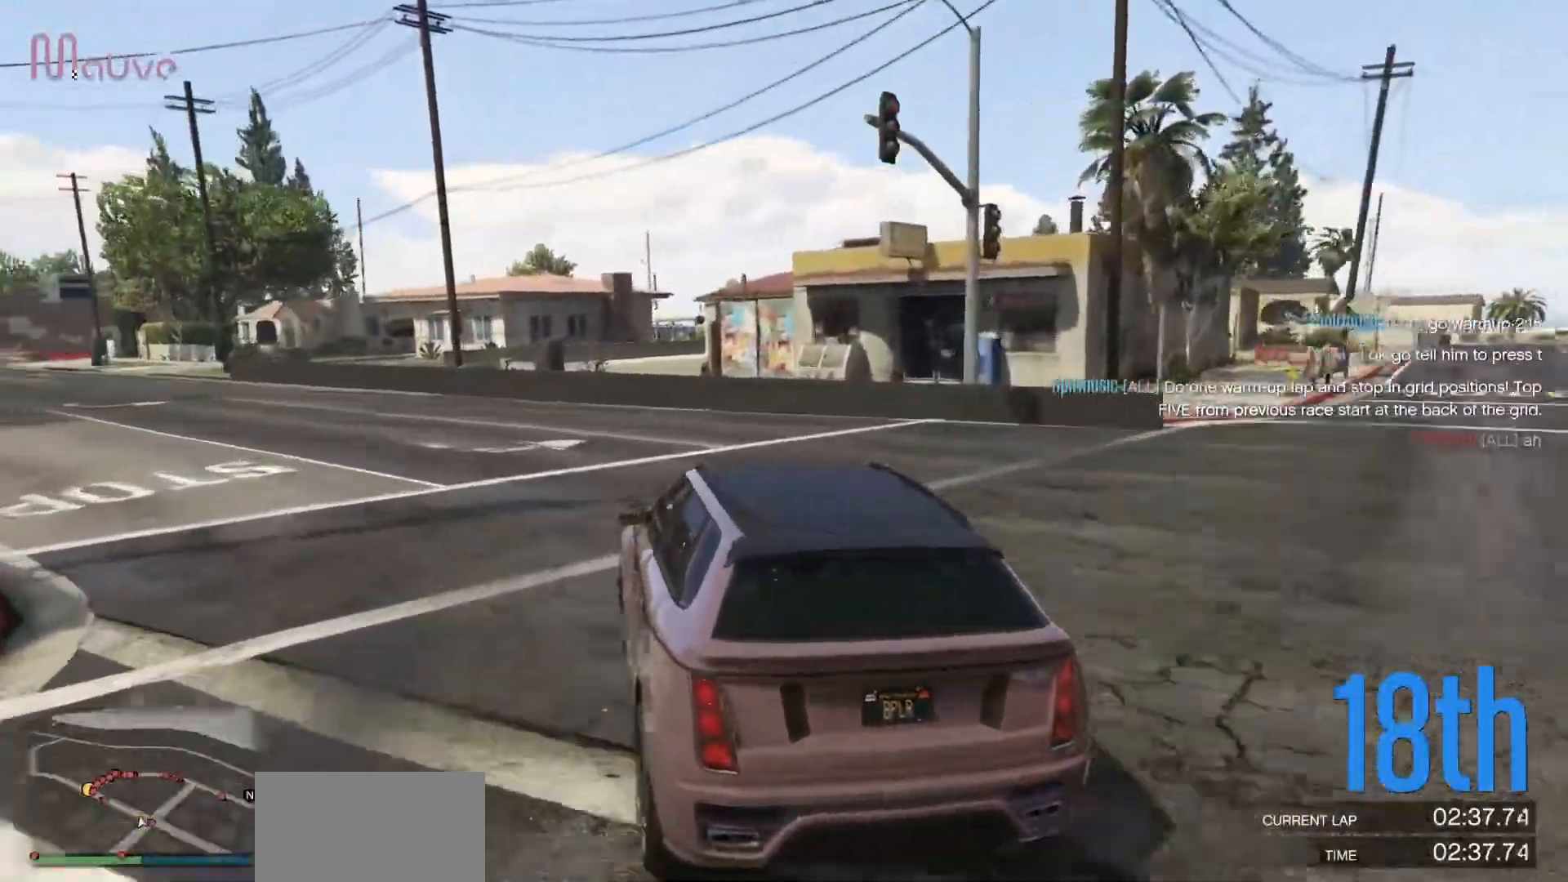
{"buttons": ["R2"], "left_stick": "left", "events": [[100, "left_stick", "center"], [233, "left_stick", "left"], [400, "left_stick", "center"], [483, "left_stick", "left"]]}
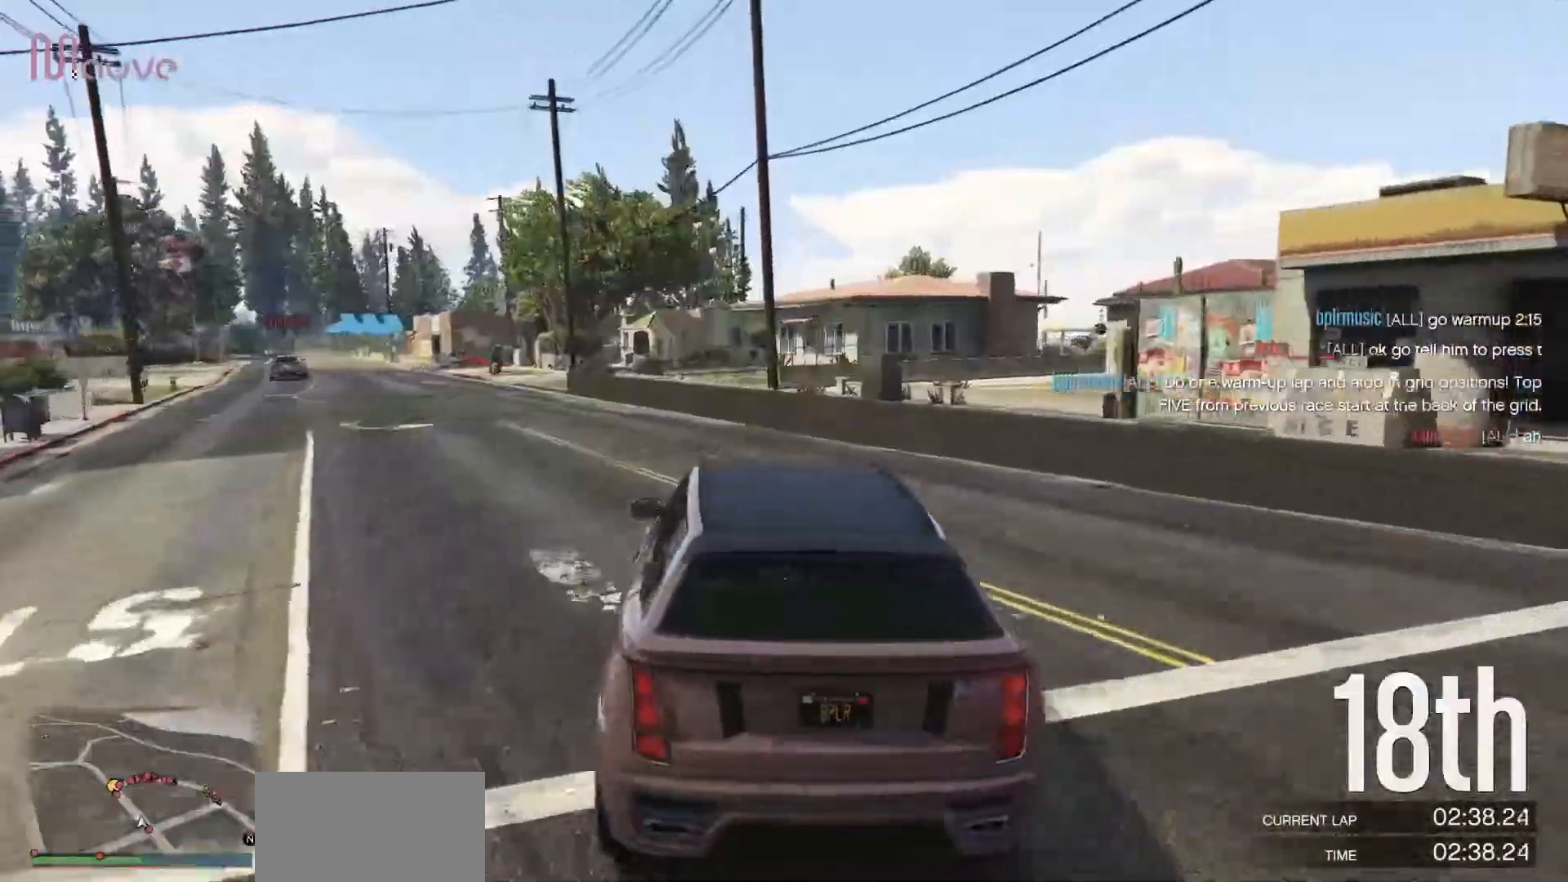
{"buttons": ["R2"], "left_stick": "center", "events": [[167, "left_stick", "center"], [267, "left_stick", "left"], [433, "left_stick", "center"]]}